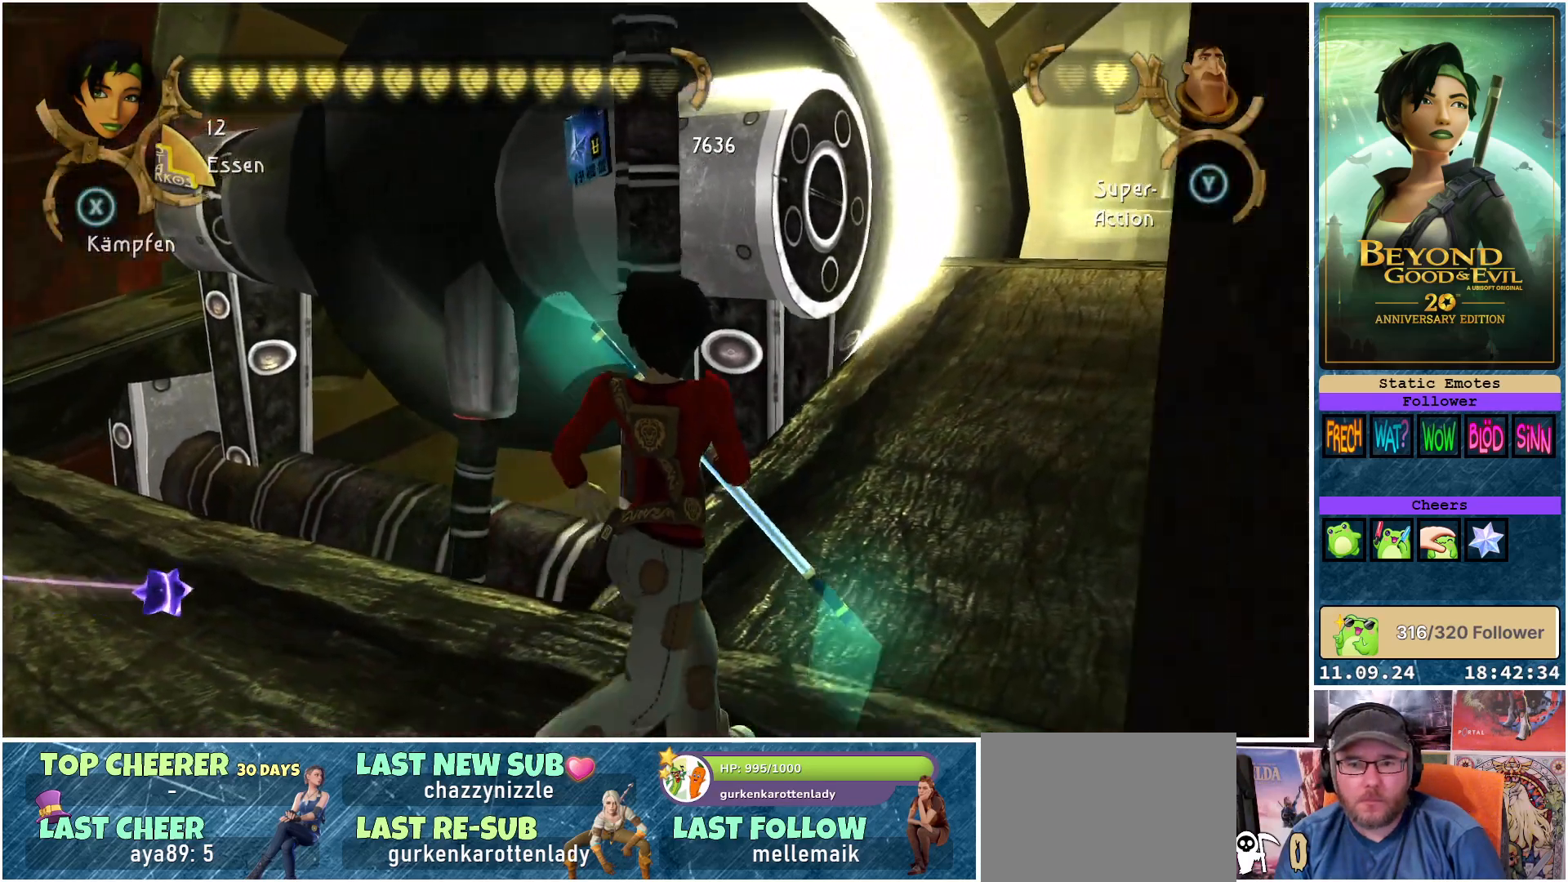
Gameplay with a controller (Xbox layout); each line is a JSON object with the inputs held at the frame after it. "events" lists button and stick changes between this image and that frame as [ms after this image, input, new state], when the widget could be followed in between.
{"buttons": [], "left_stick": "up-right", "right_stick": "center", "events": []}
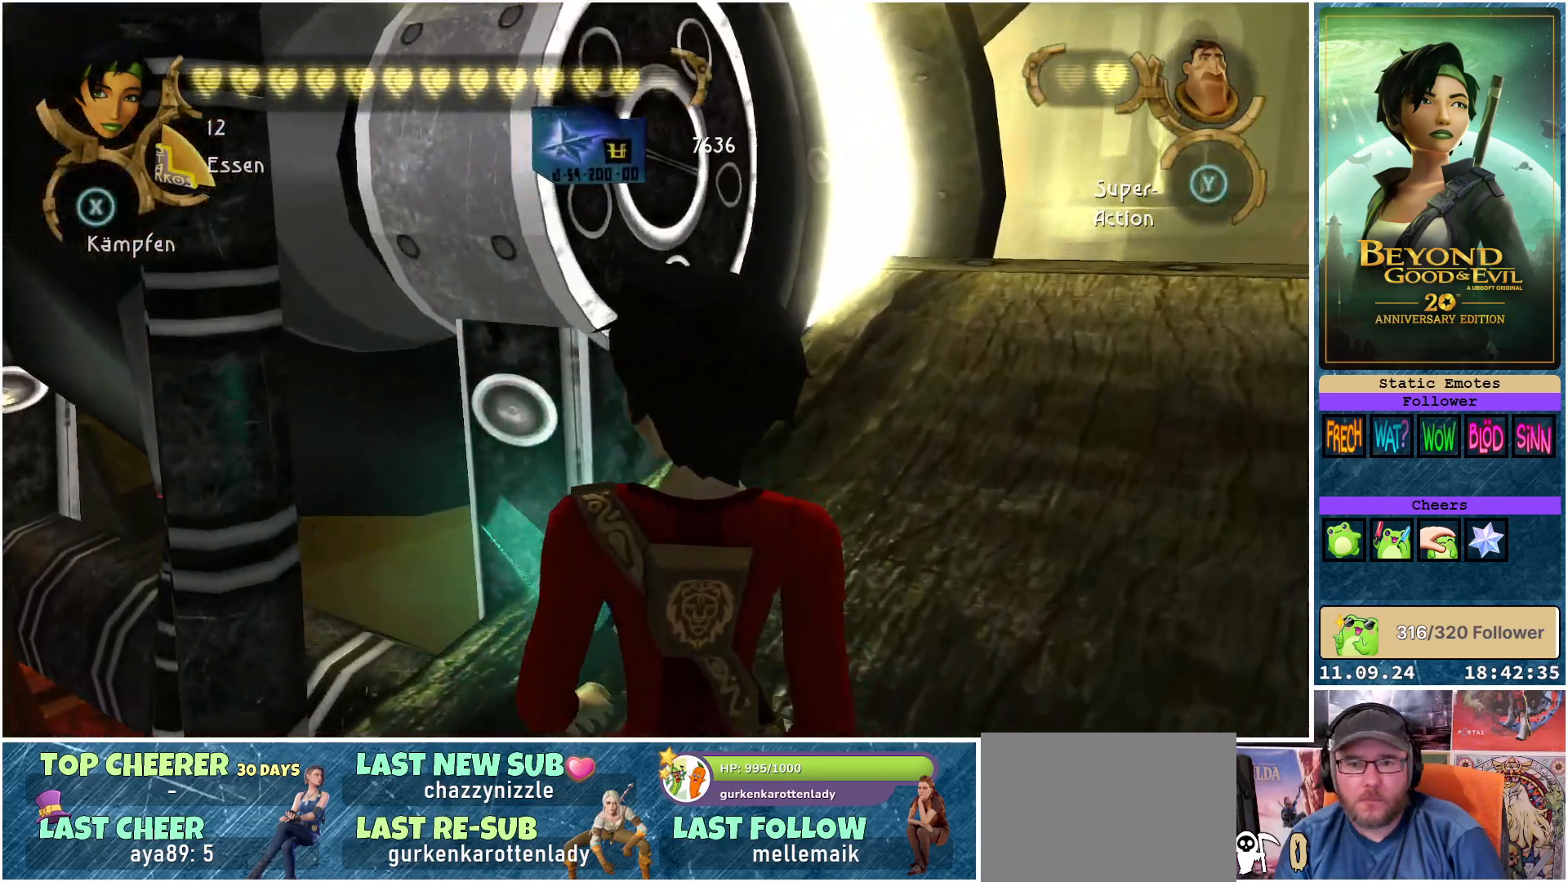
{"buttons": [], "left_stick": "up-right", "right_stick": "left", "events": [[417, "right_stick", "left"]]}
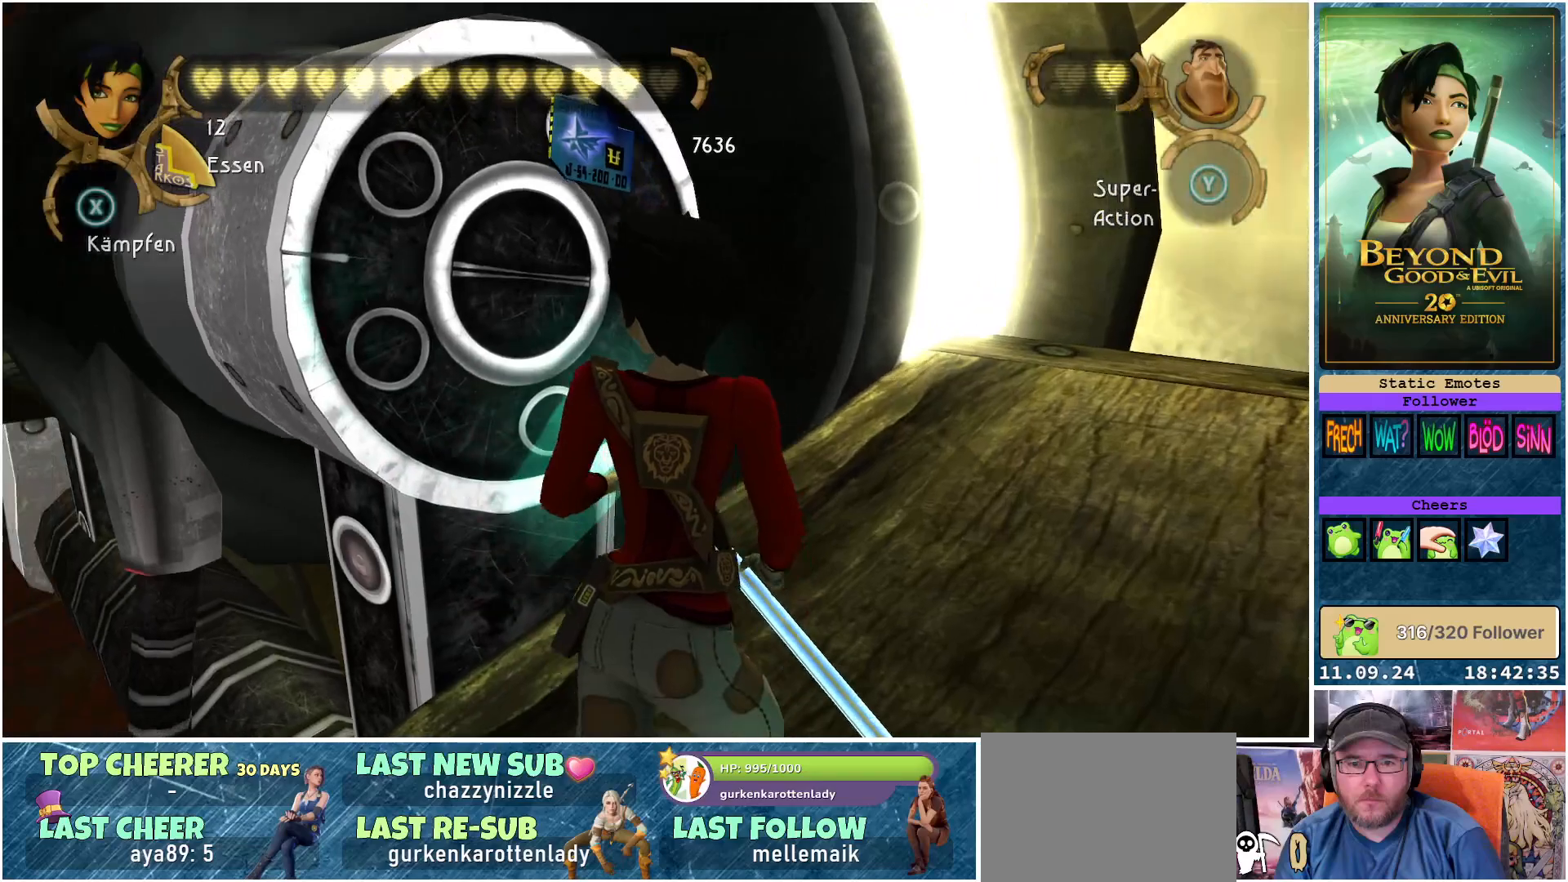
{"buttons": [], "left_stick": "left", "right_stick": "center", "events": [[100, "left_stick", "up-left"], [217, "left_stick", "left"], [283, "right_stick", "center"]]}
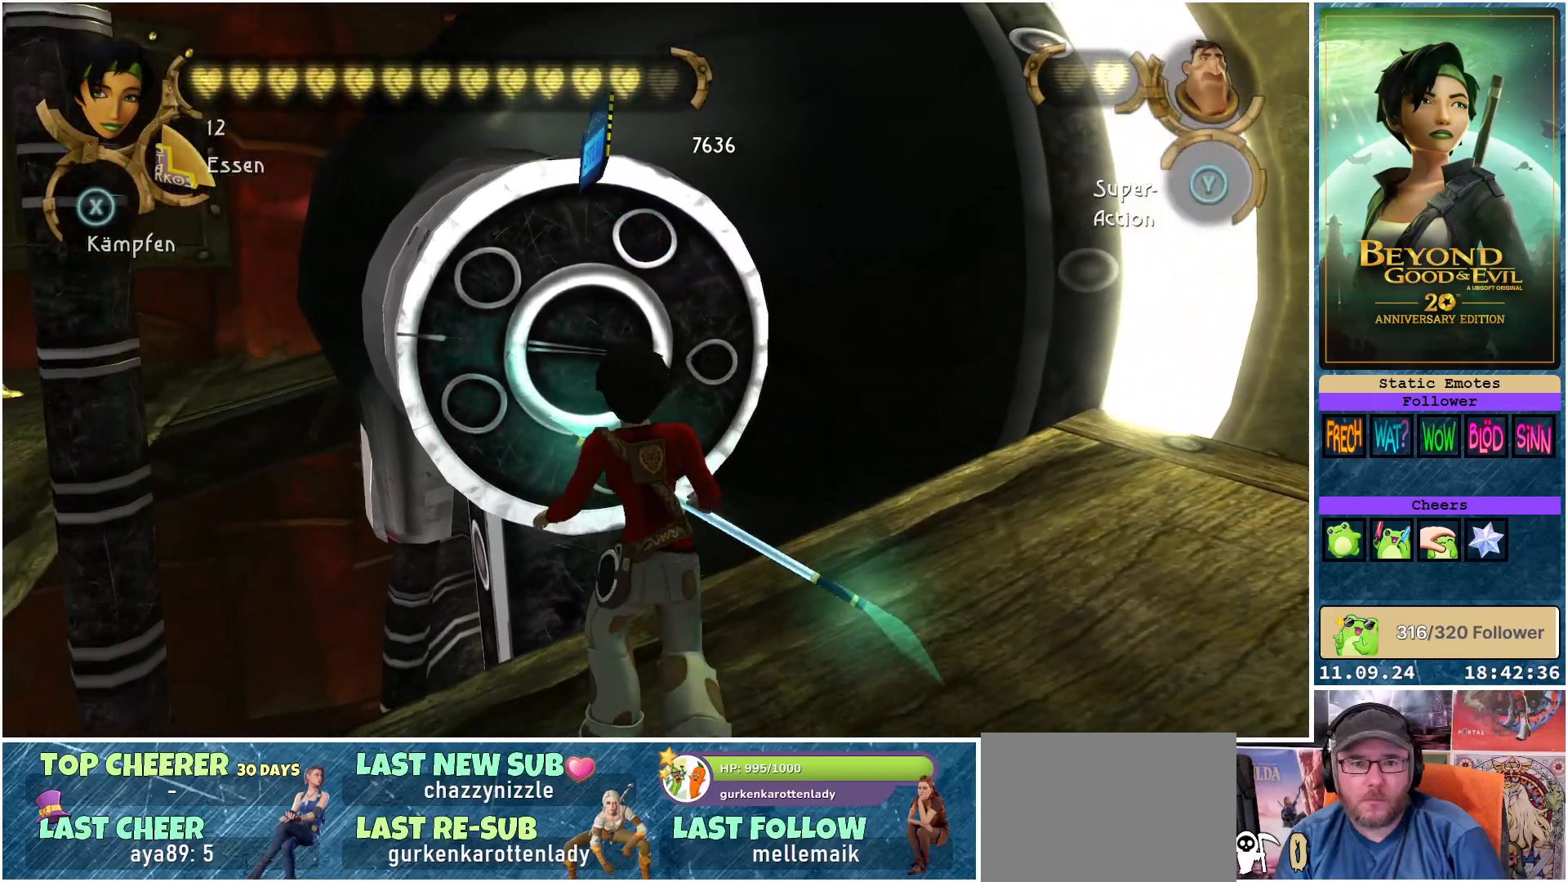
{"buttons": [], "left_stick": "center", "right_stick": "center", "events": [[200, "left_stick", "center"]]}
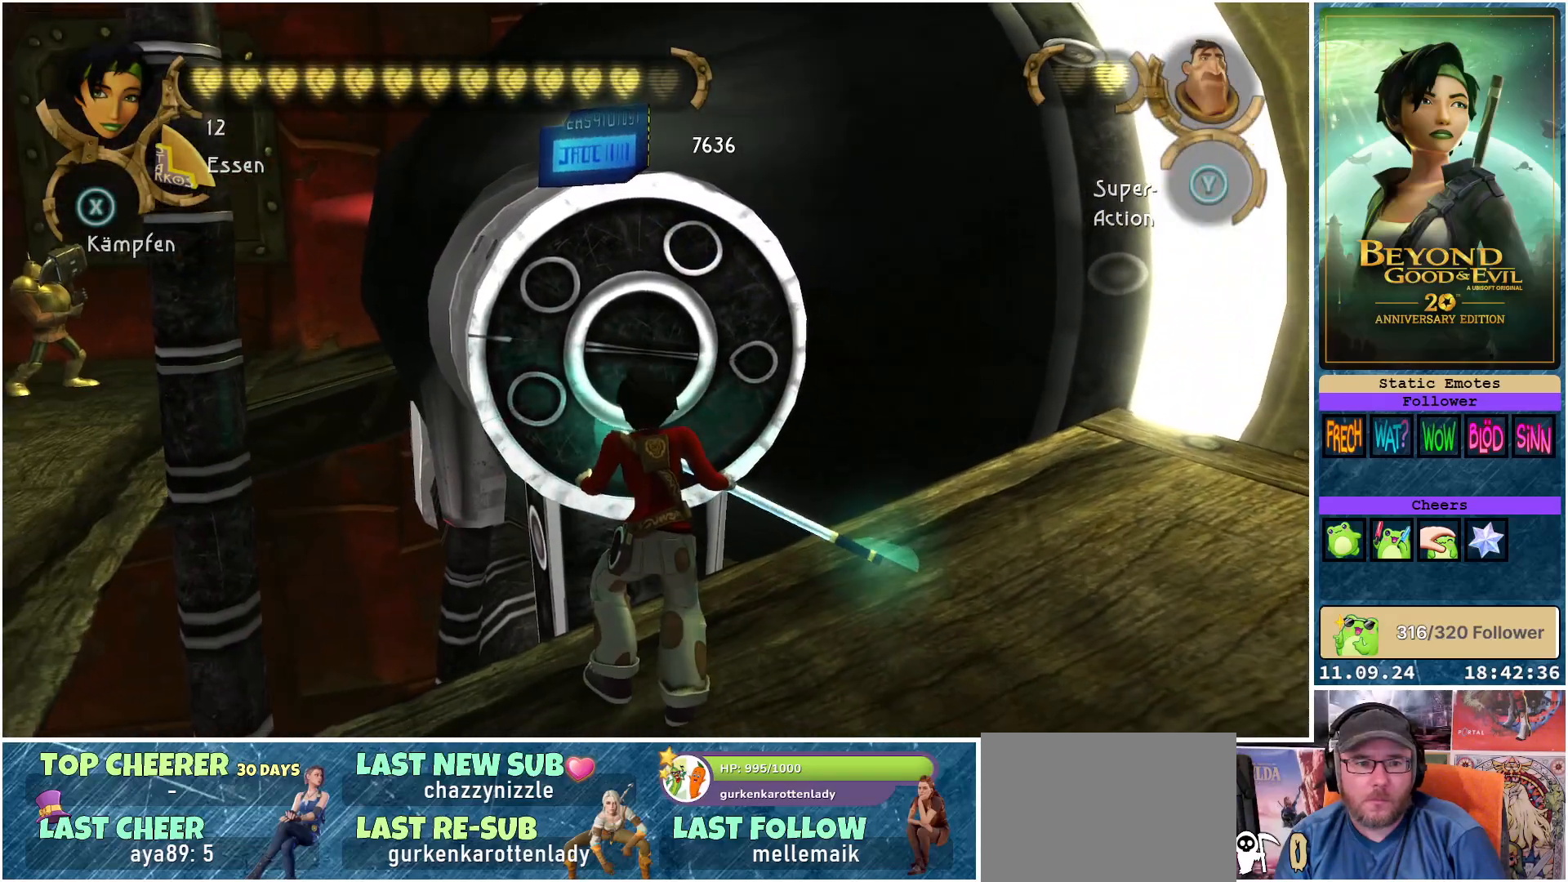
{"buttons": ["Y"], "left_stick": "left", "right_stick": "center", "events": [[17, "left_stick", "left"], [483, "Y", "down"]]}
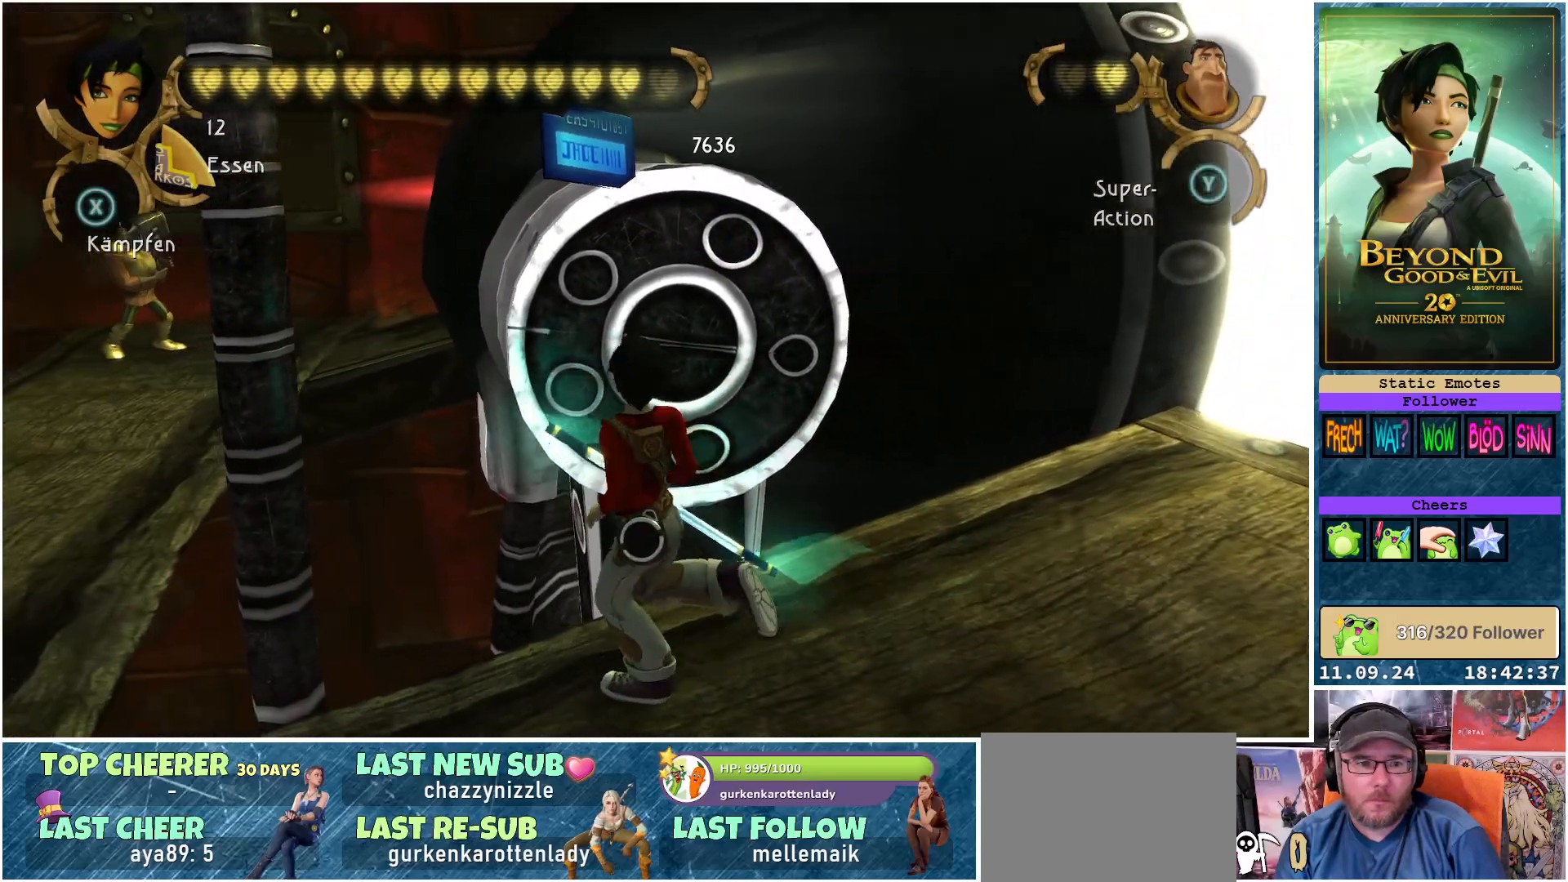
{"buttons": [], "left_stick": "left", "right_stick": "center", "events": [[100, "Y", "up"]]}
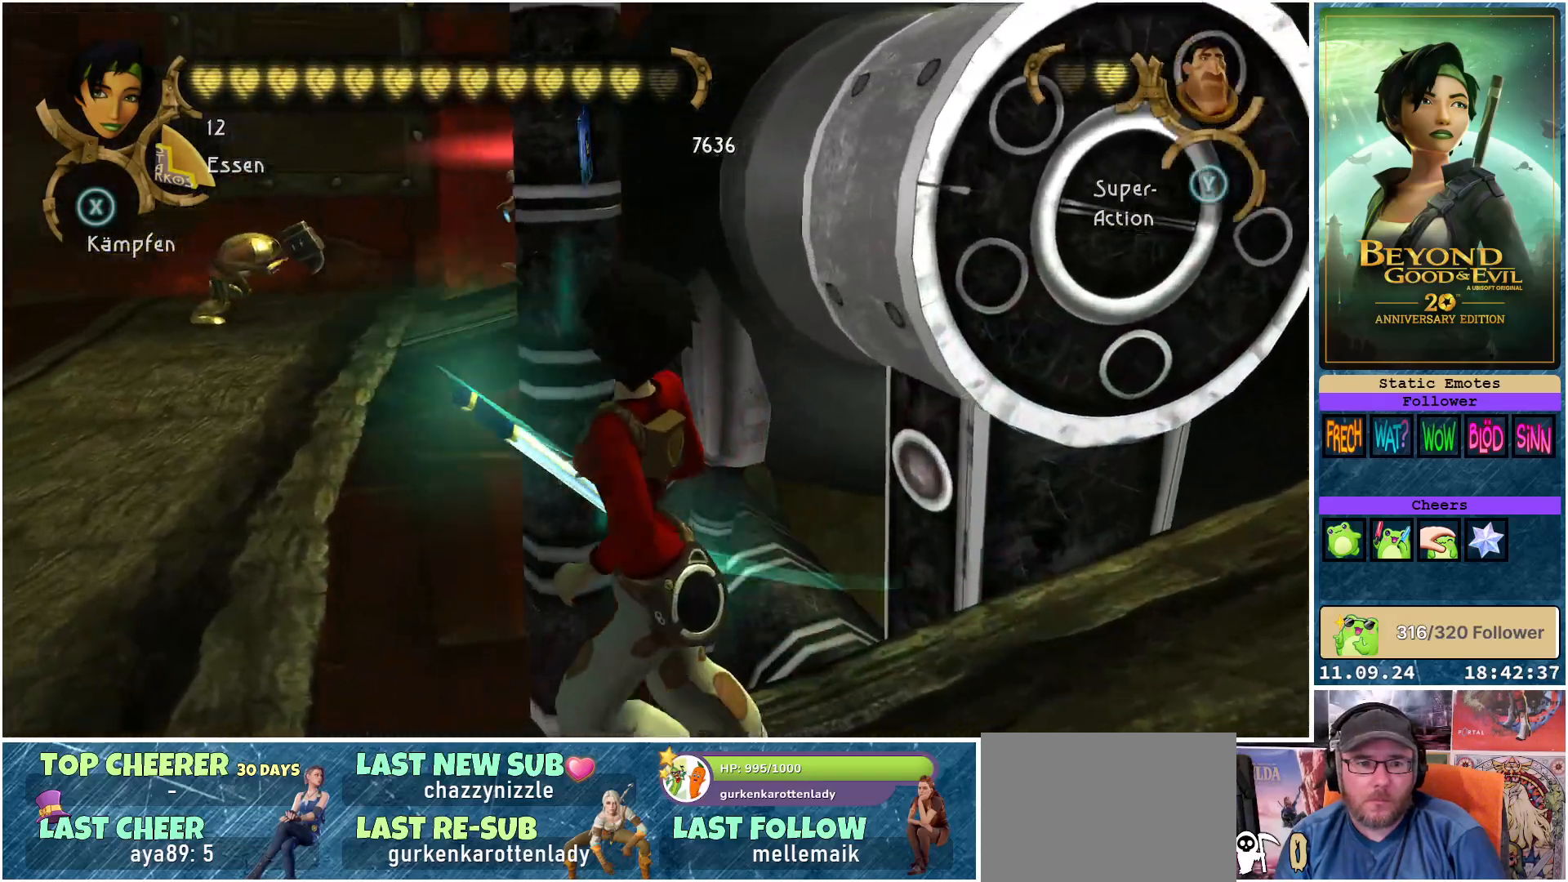
{"buttons": [], "left_stick": "left", "right_stick": "center", "events": []}
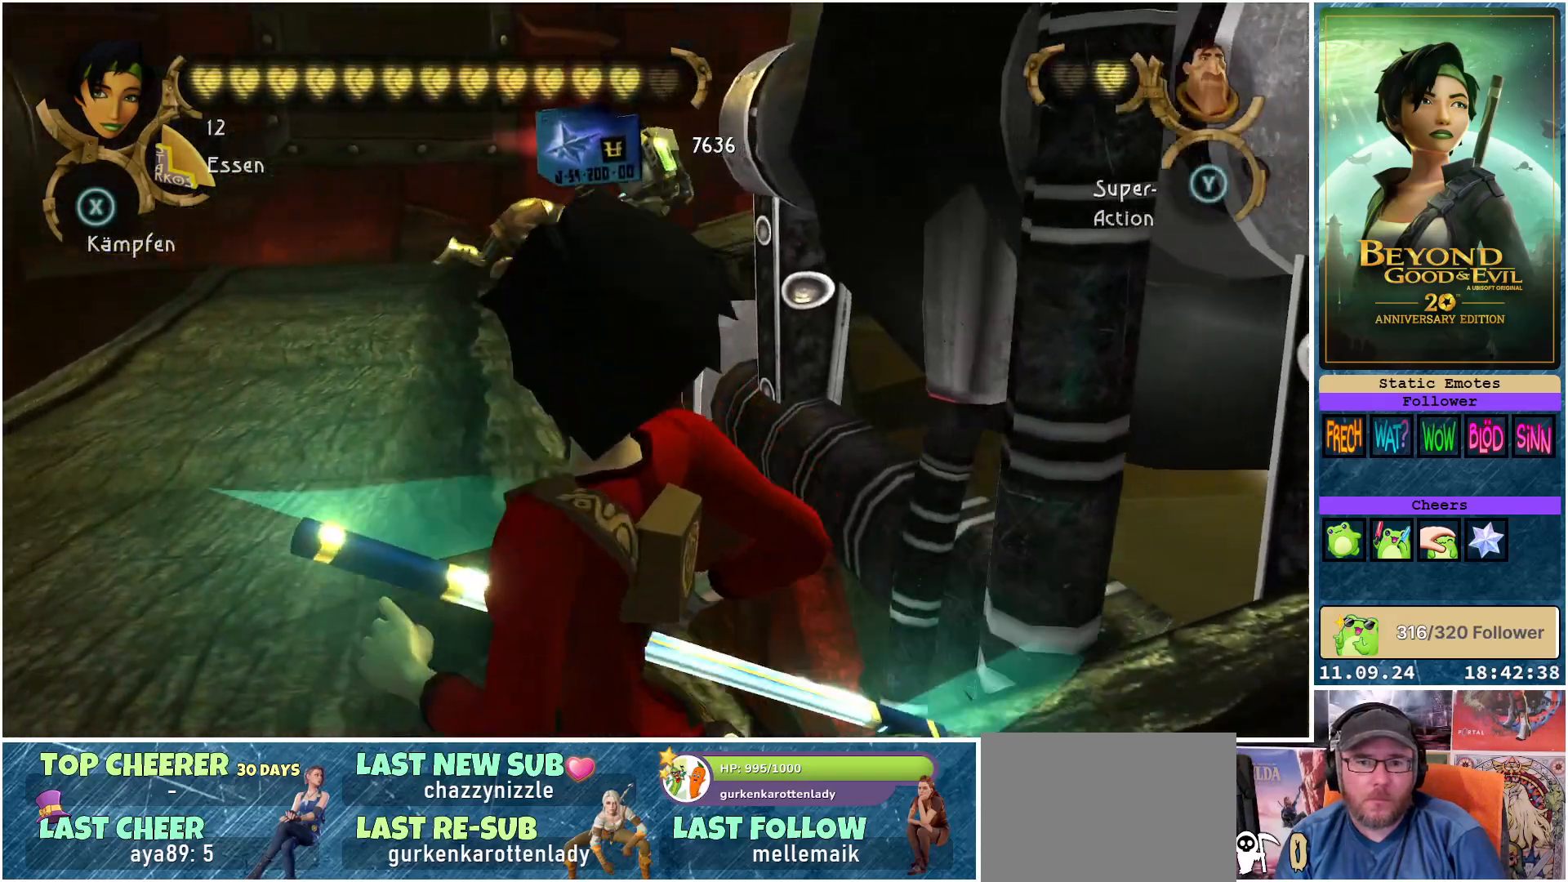
{"buttons": [], "left_stick": "up", "right_stick": "center", "events": [[83, "Y", "down"], [150, "Y", "up"], [200, "left_stick", "up-left"], [500, "left_stick", "up"]]}
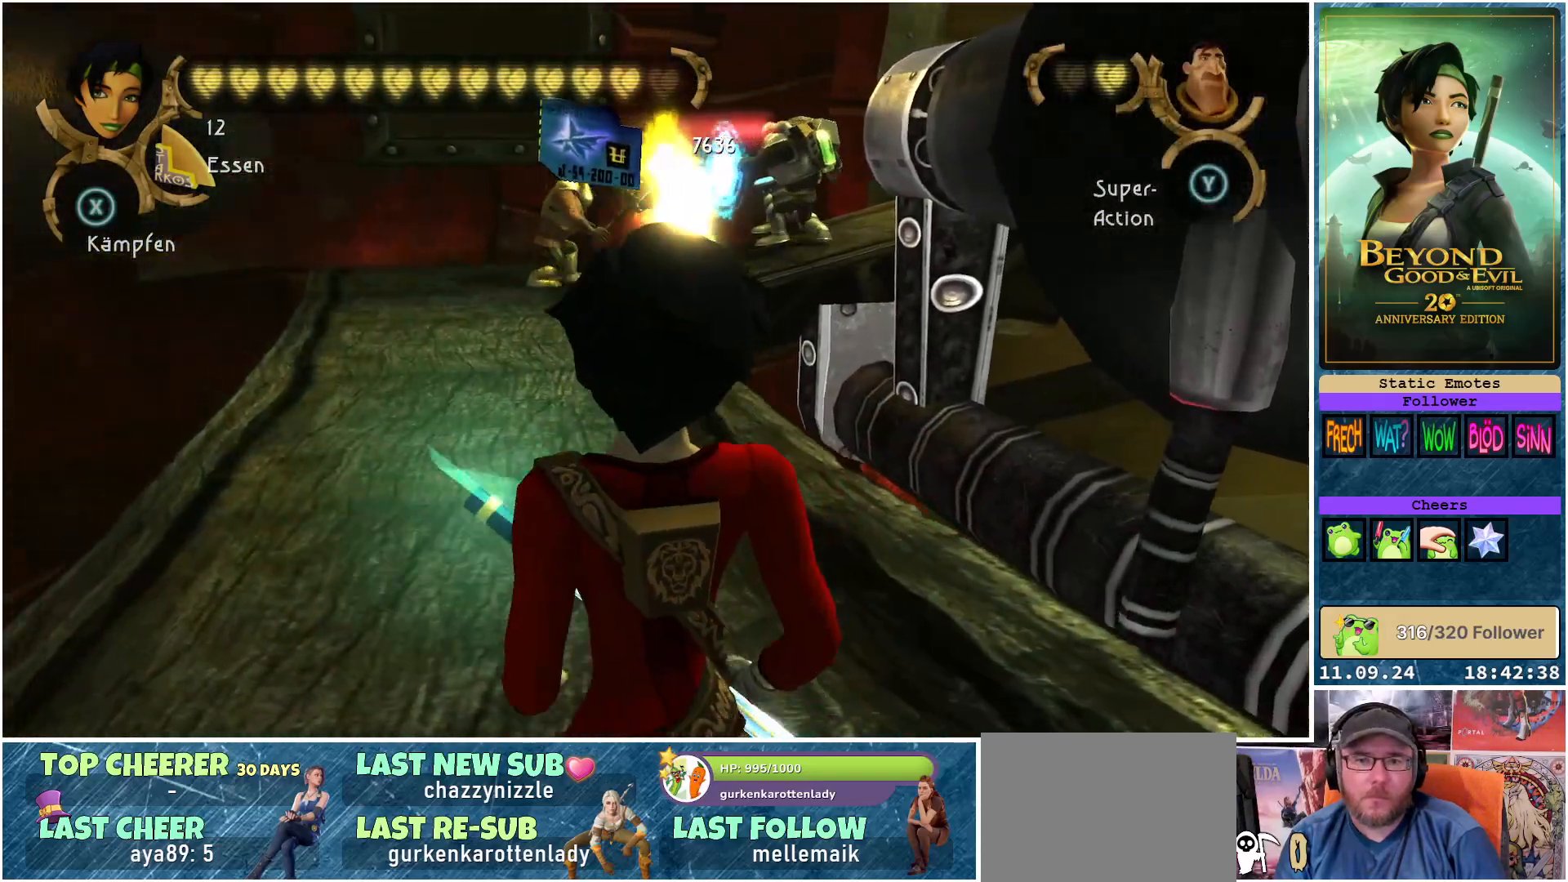
{"buttons": ["Y"], "left_stick": "up-right", "right_stick": "center", "events": [[233, "left_stick", "up-right"], [467, "Y", "down"]]}
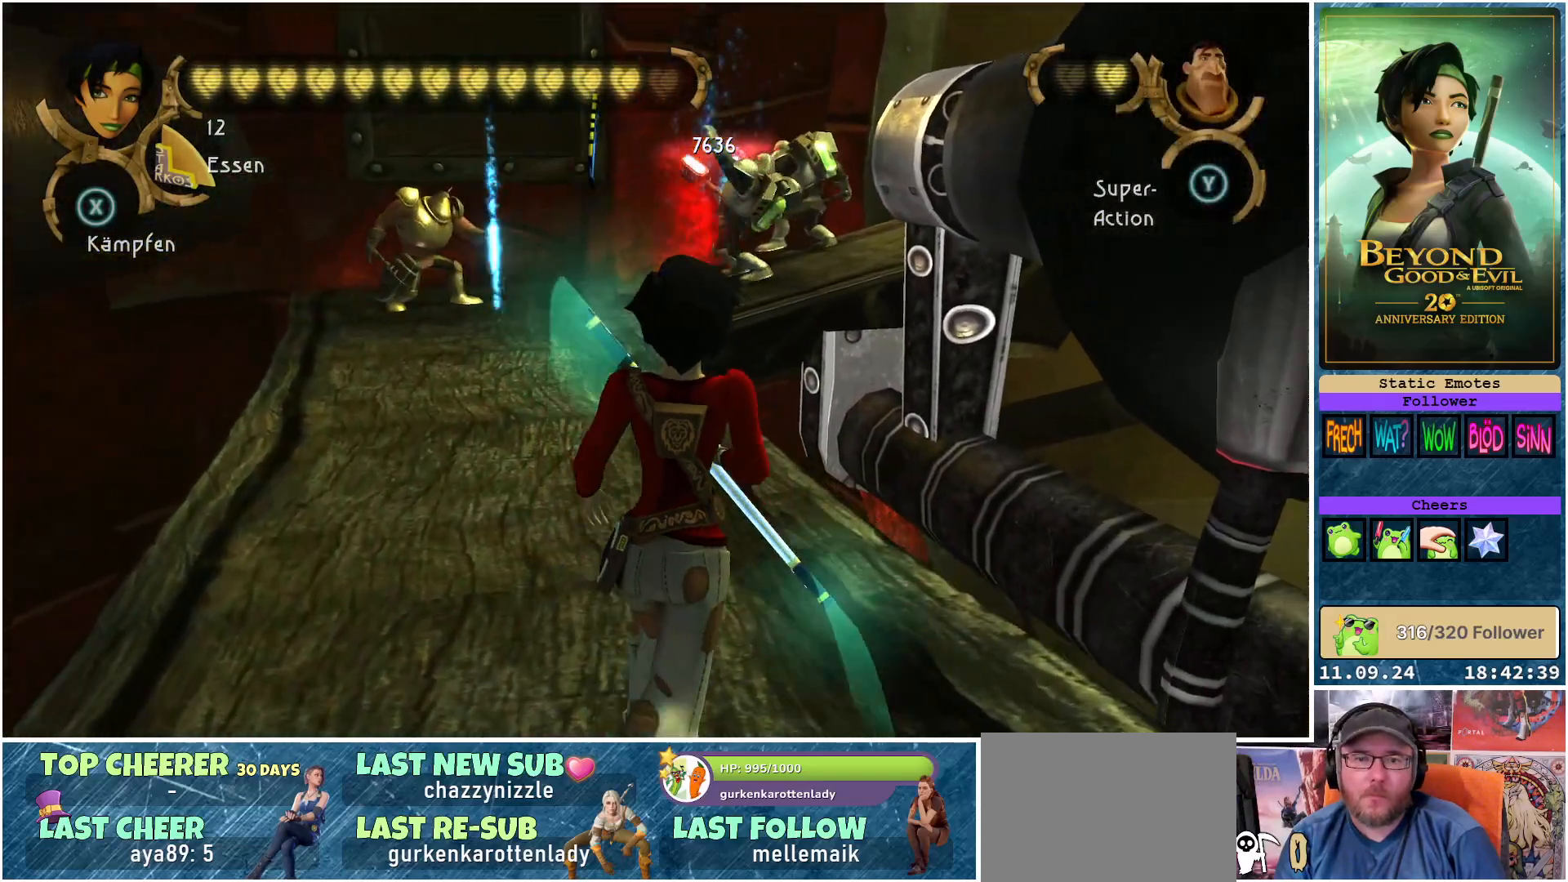
{"buttons": ["Y"], "left_stick": "center", "right_stick": "center", "events": [[50, "Y", "up"], [100, "left_stick", "center"], [200, "Y", "down"], [217, "Y", "up"], [450, "Y", "down"]]}
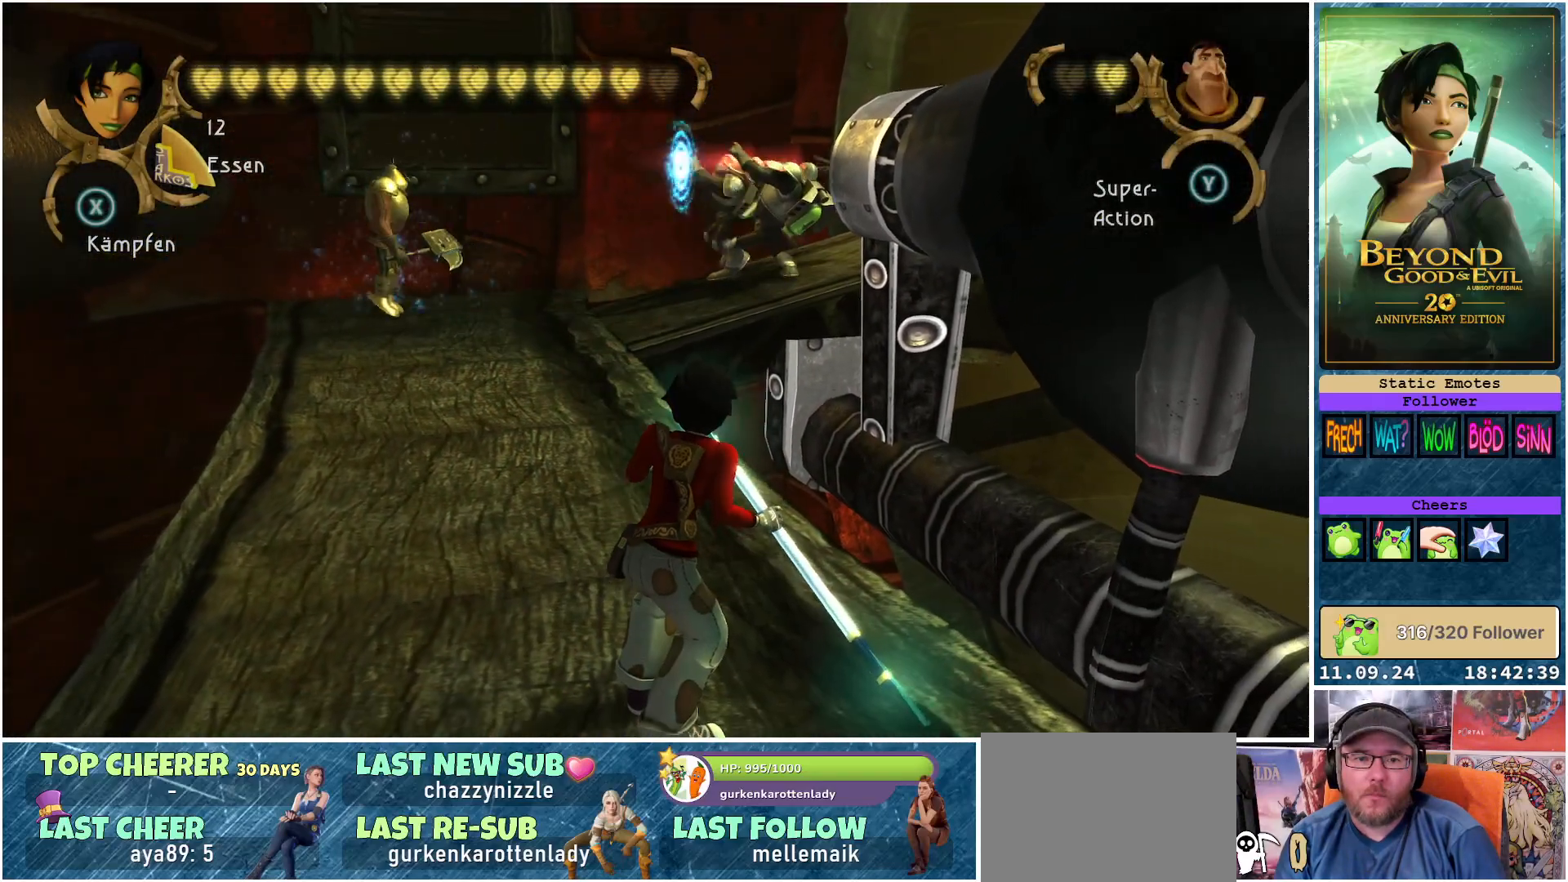
{"buttons": [], "left_stick": "center", "right_stick": "center", "events": [[33, "Y", "up"], [117, "Y", "down"], [217, "Y", "up"], [300, "Y", "down"], [367, "Y", "up"]]}
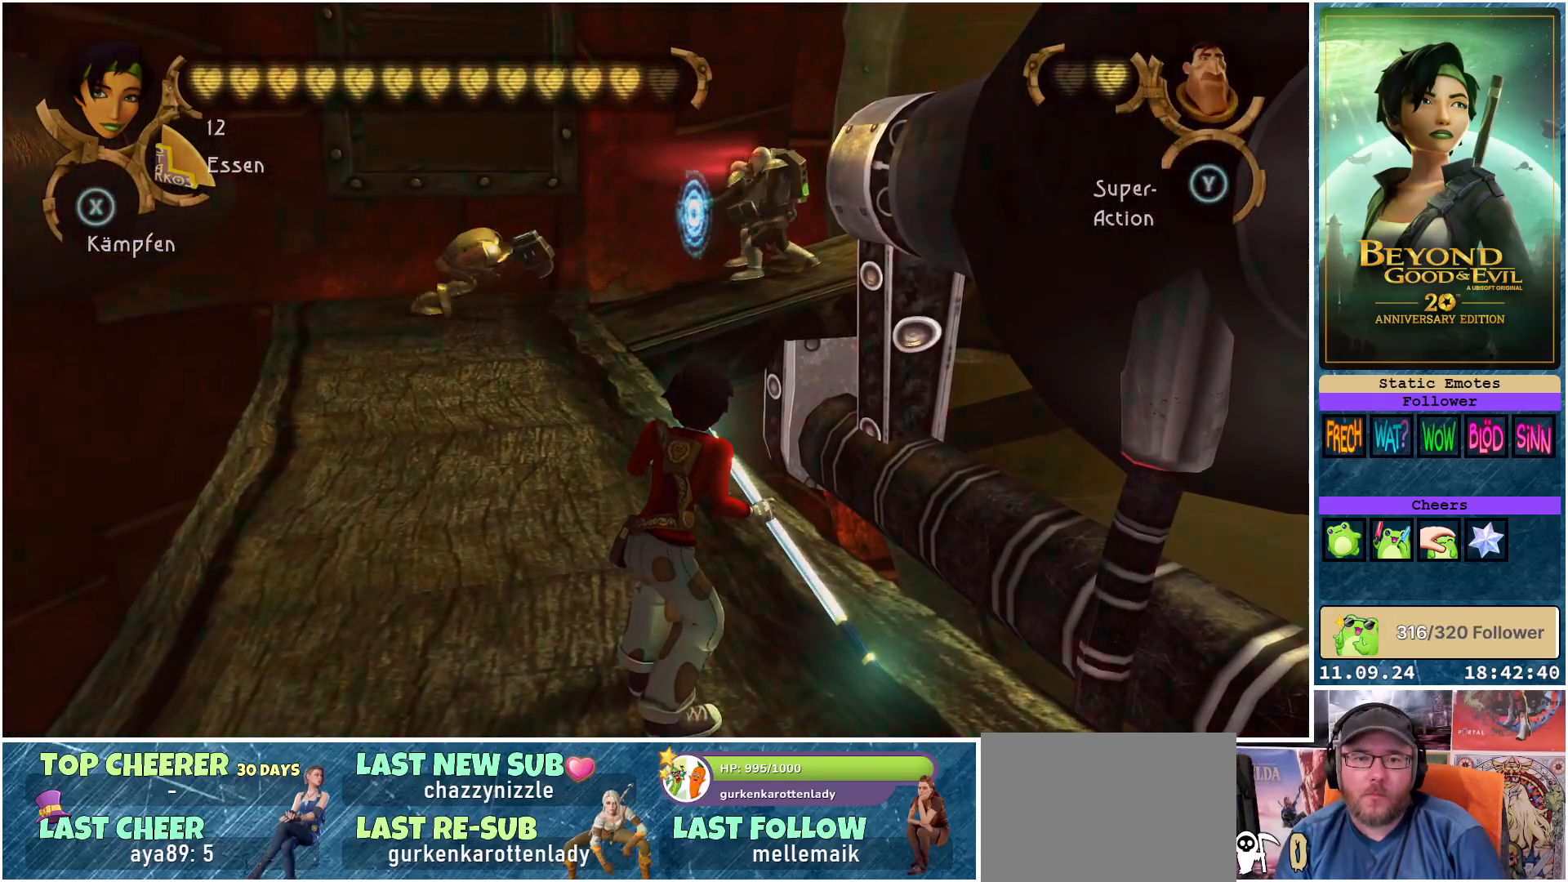
{"buttons": [], "left_stick": "center", "right_stick": "center", "events": []}
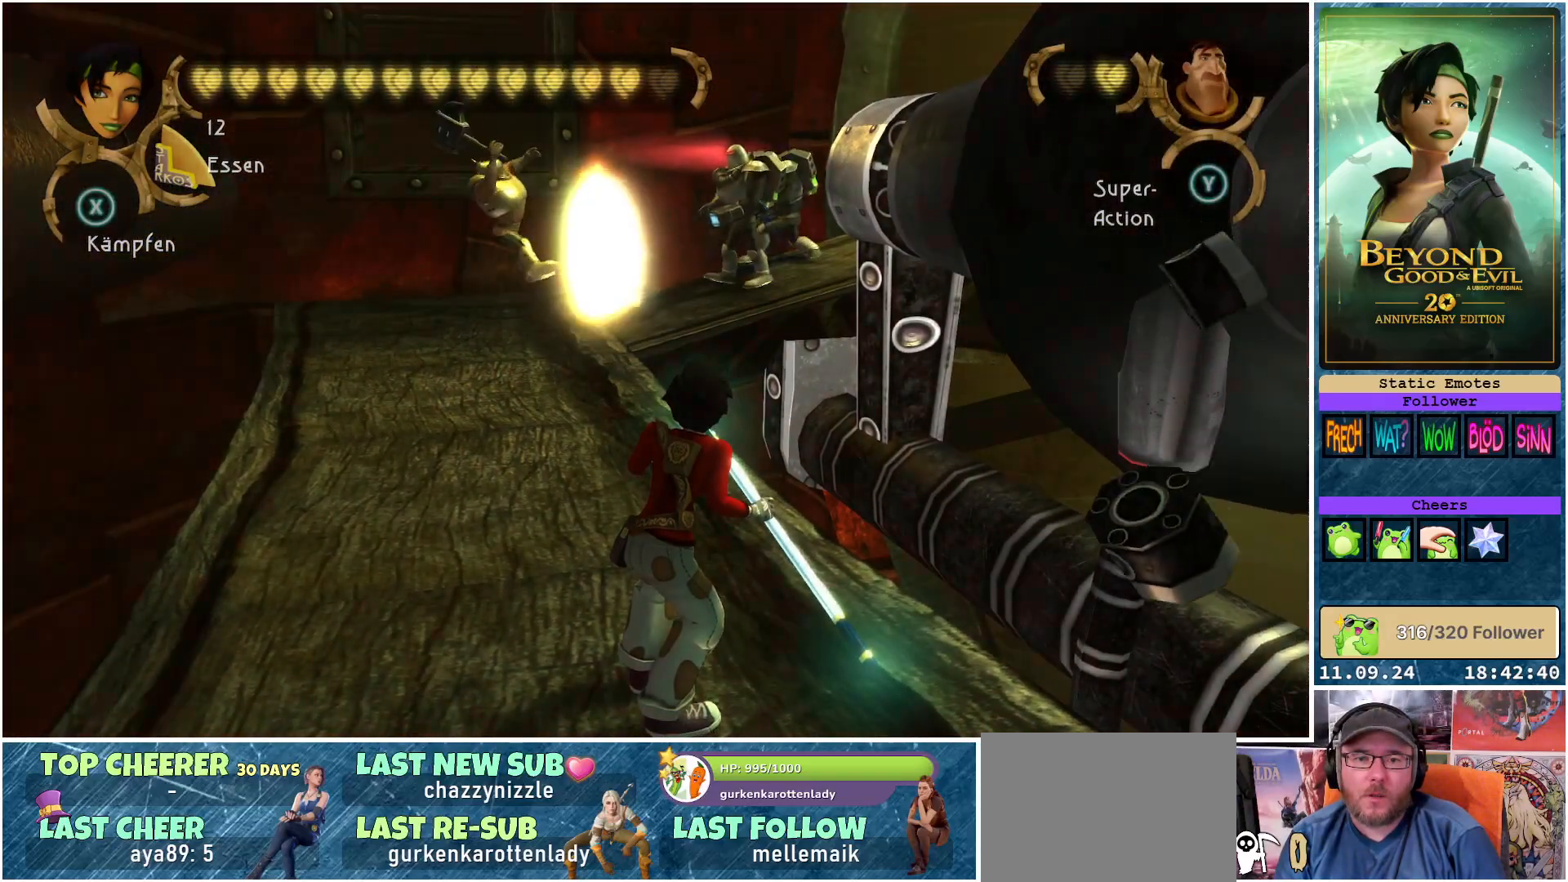
{"buttons": [], "left_stick": "up-left", "right_stick": "center", "events": [[433, "left_stick", "up-left"]]}
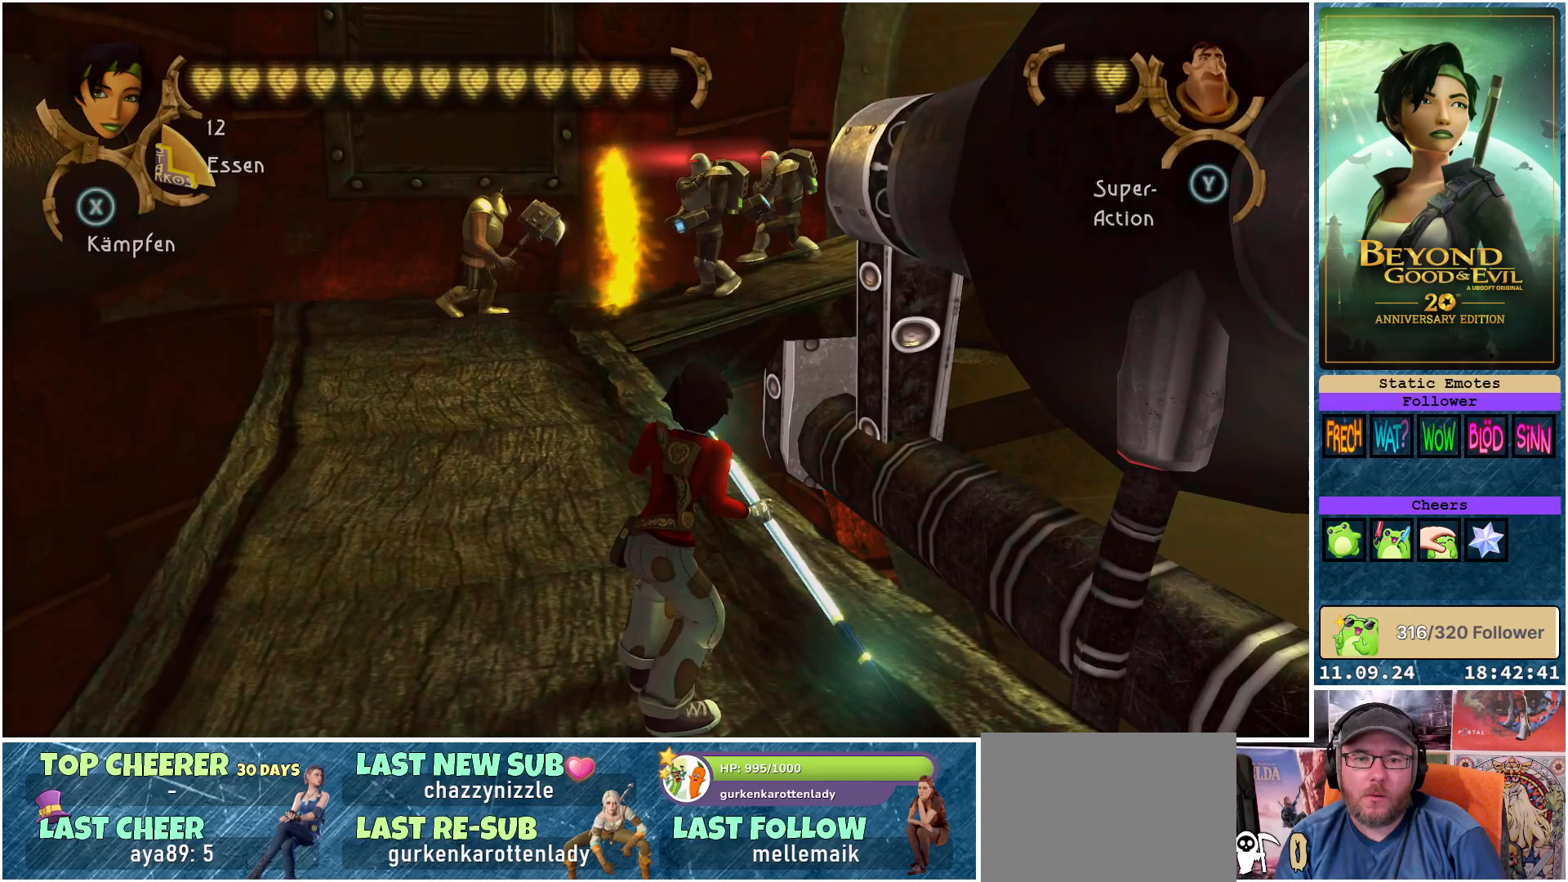
{"buttons": [], "left_stick": "up", "right_stick": "center", "events": [[417, "left_stick", "up"]]}
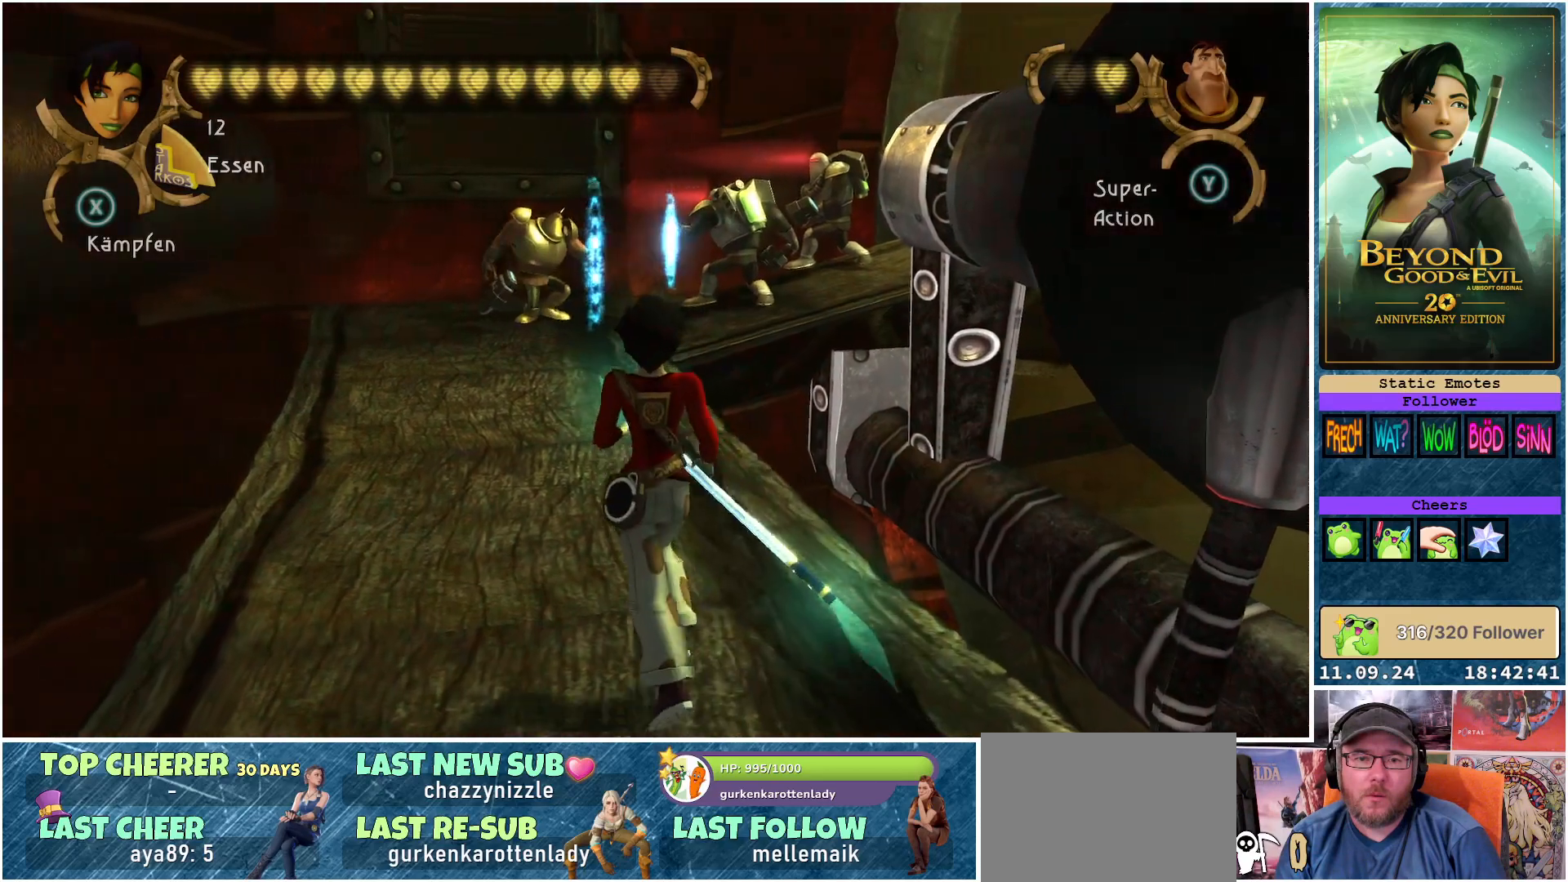
{"buttons": [], "left_stick": "center", "right_stick": "center", "events": [[200, "Y", "down"], [200, "left_stick", "up-right"], [300, "Y", "up"], [417, "left_stick", "center"]]}
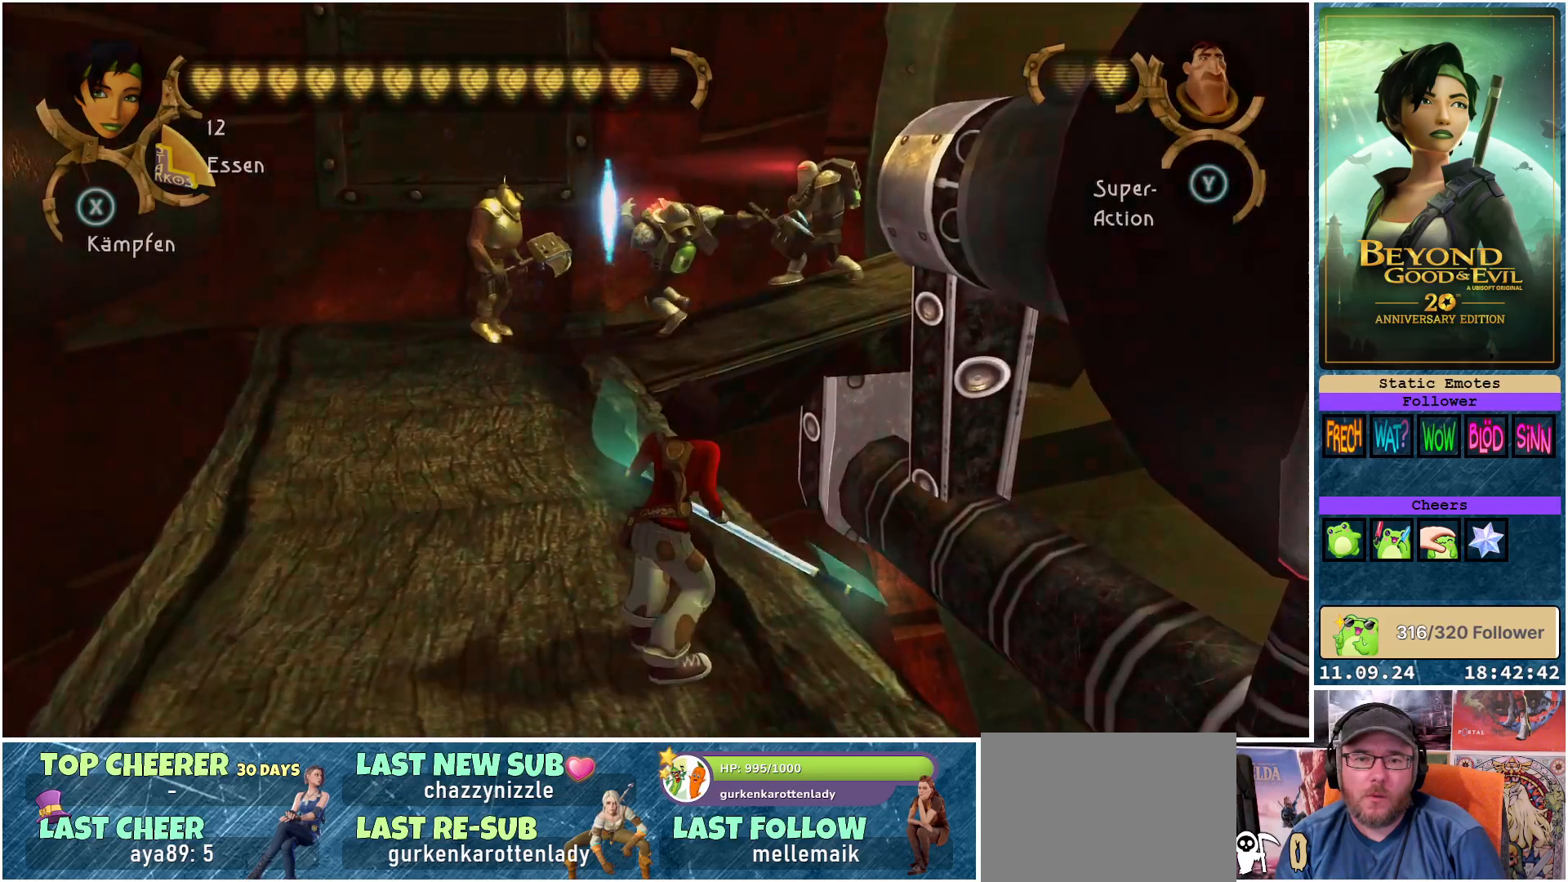
{"buttons": [], "left_stick": "center", "right_stick": "center", "events": []}
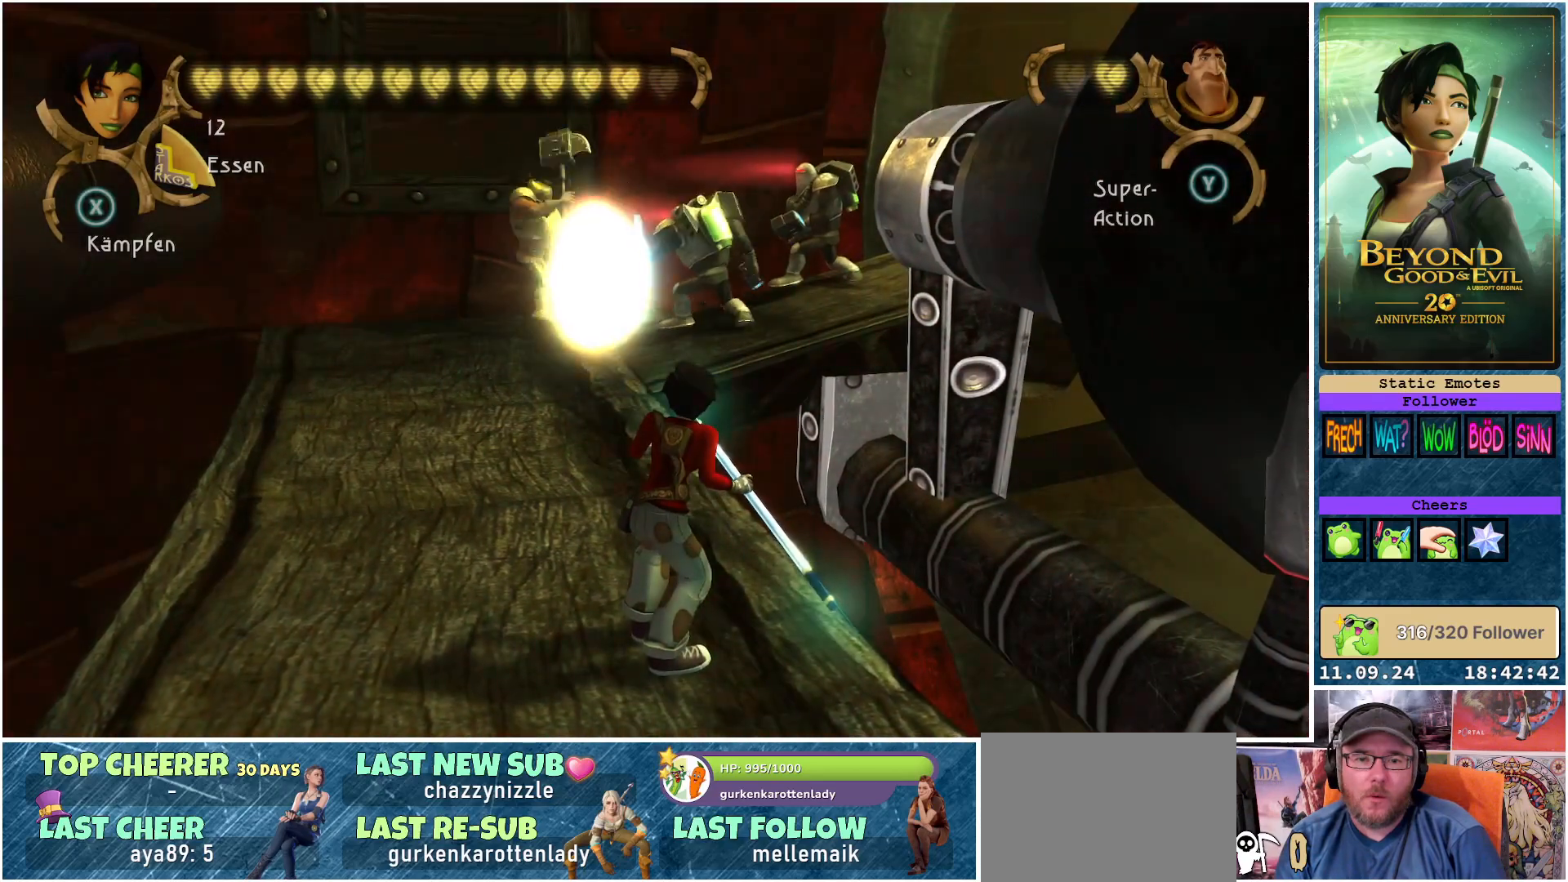
{"buttons": [], "left_stick": "center", "right_stick": "center", "events": []}
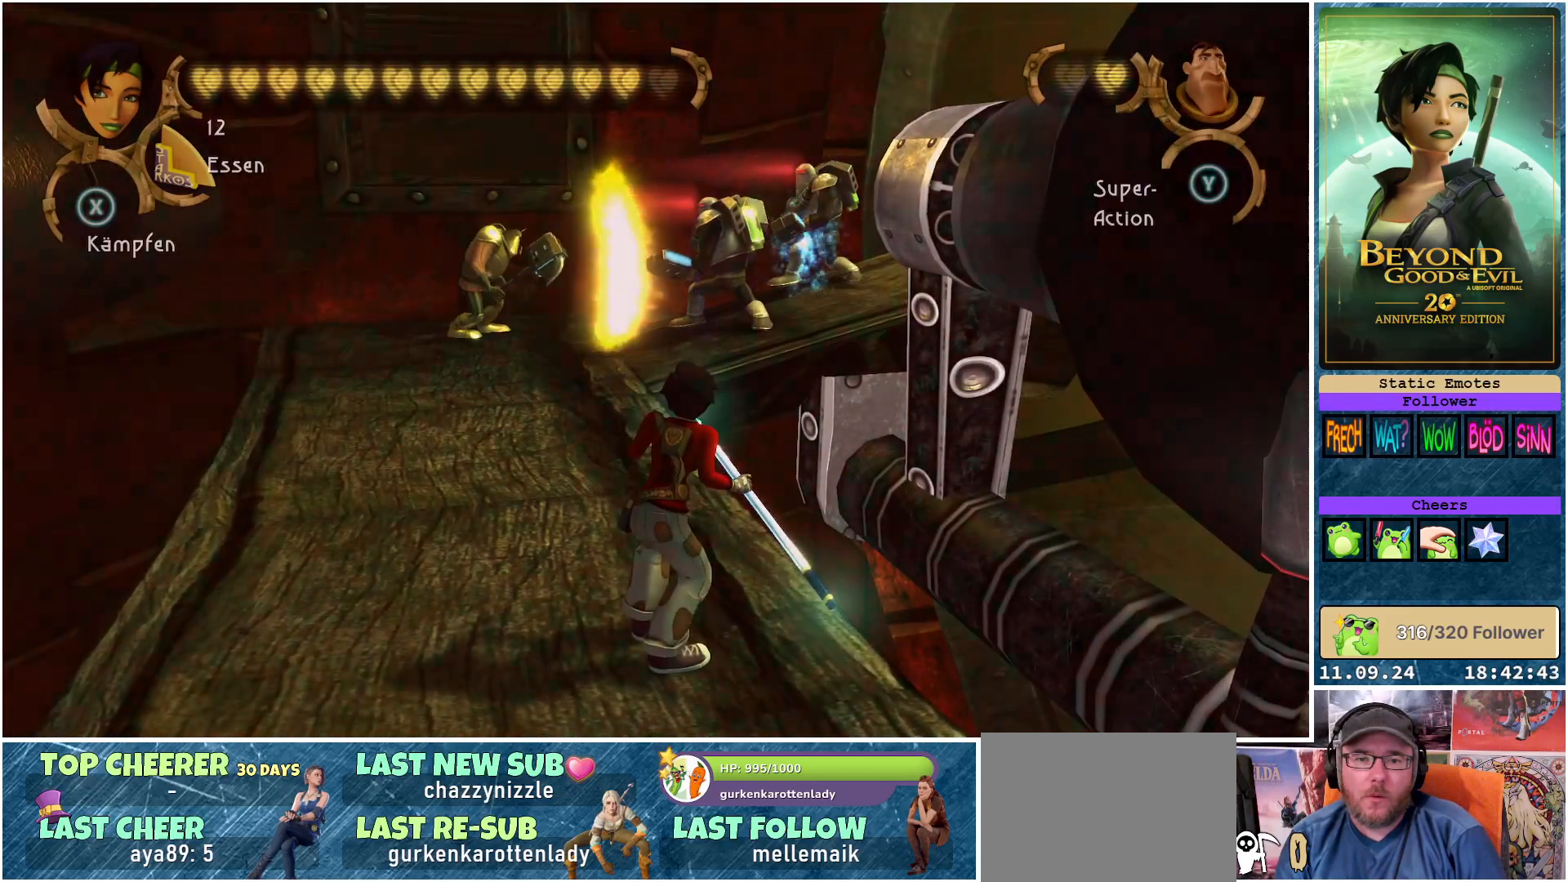
{"buttons": ["L2"], "left_stick": "down-right", "right_stick": "up", "events": [[217, "L2", "down"], [317, "right_stick", "up"], [433, "left_stick", "down-right"]]}
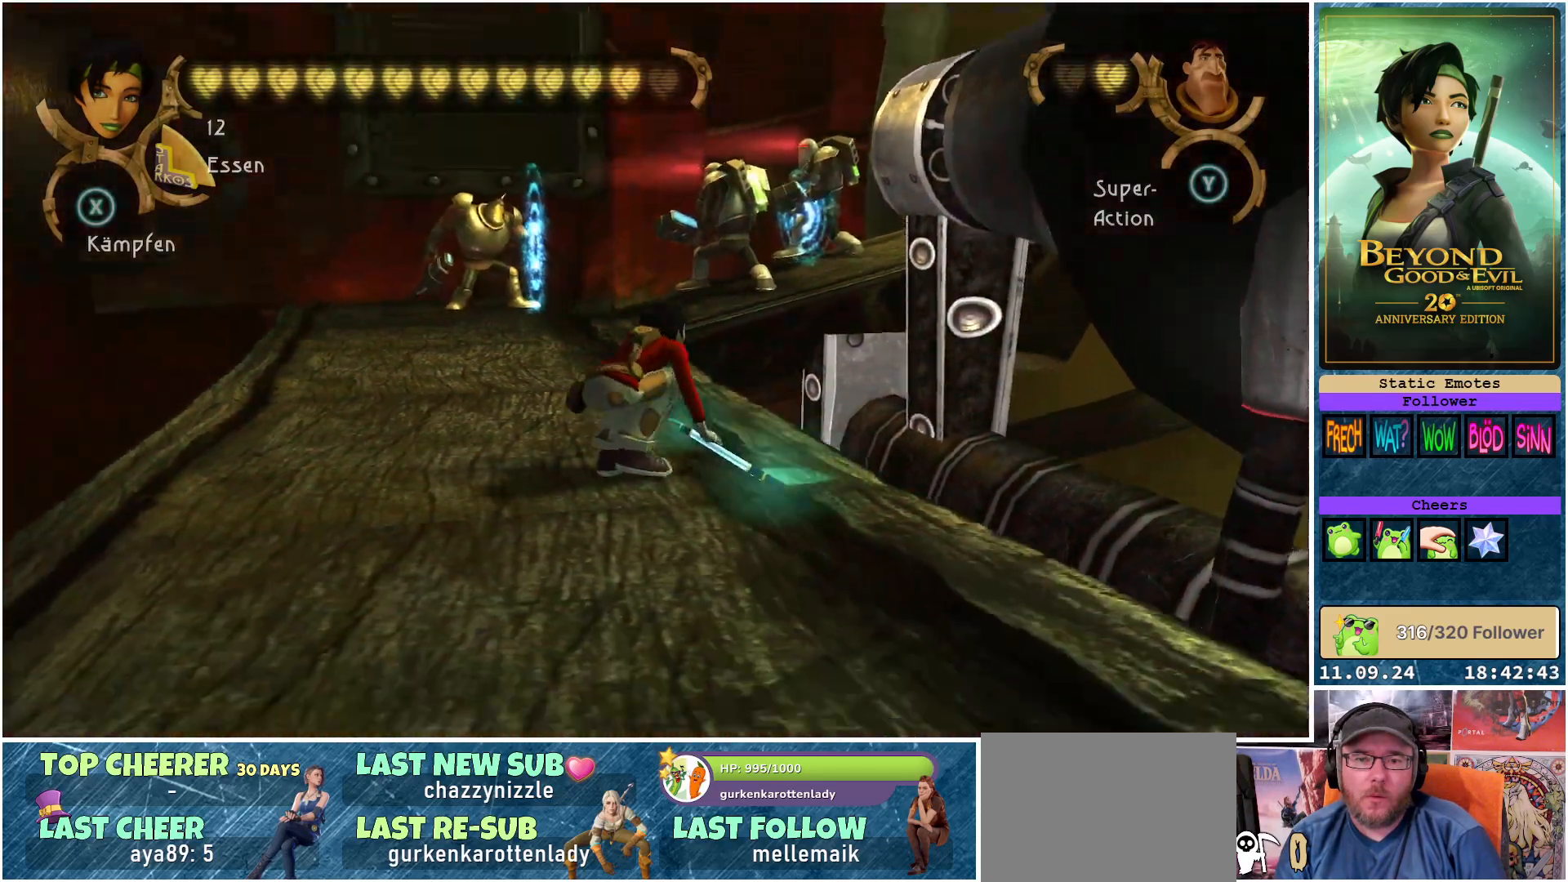
{"buttons": ["L2"], "left_stick": "down-right", "right_stick": "down", "events": [[250, "right_stick", "center"], [417, "right_stick", "down"]]}
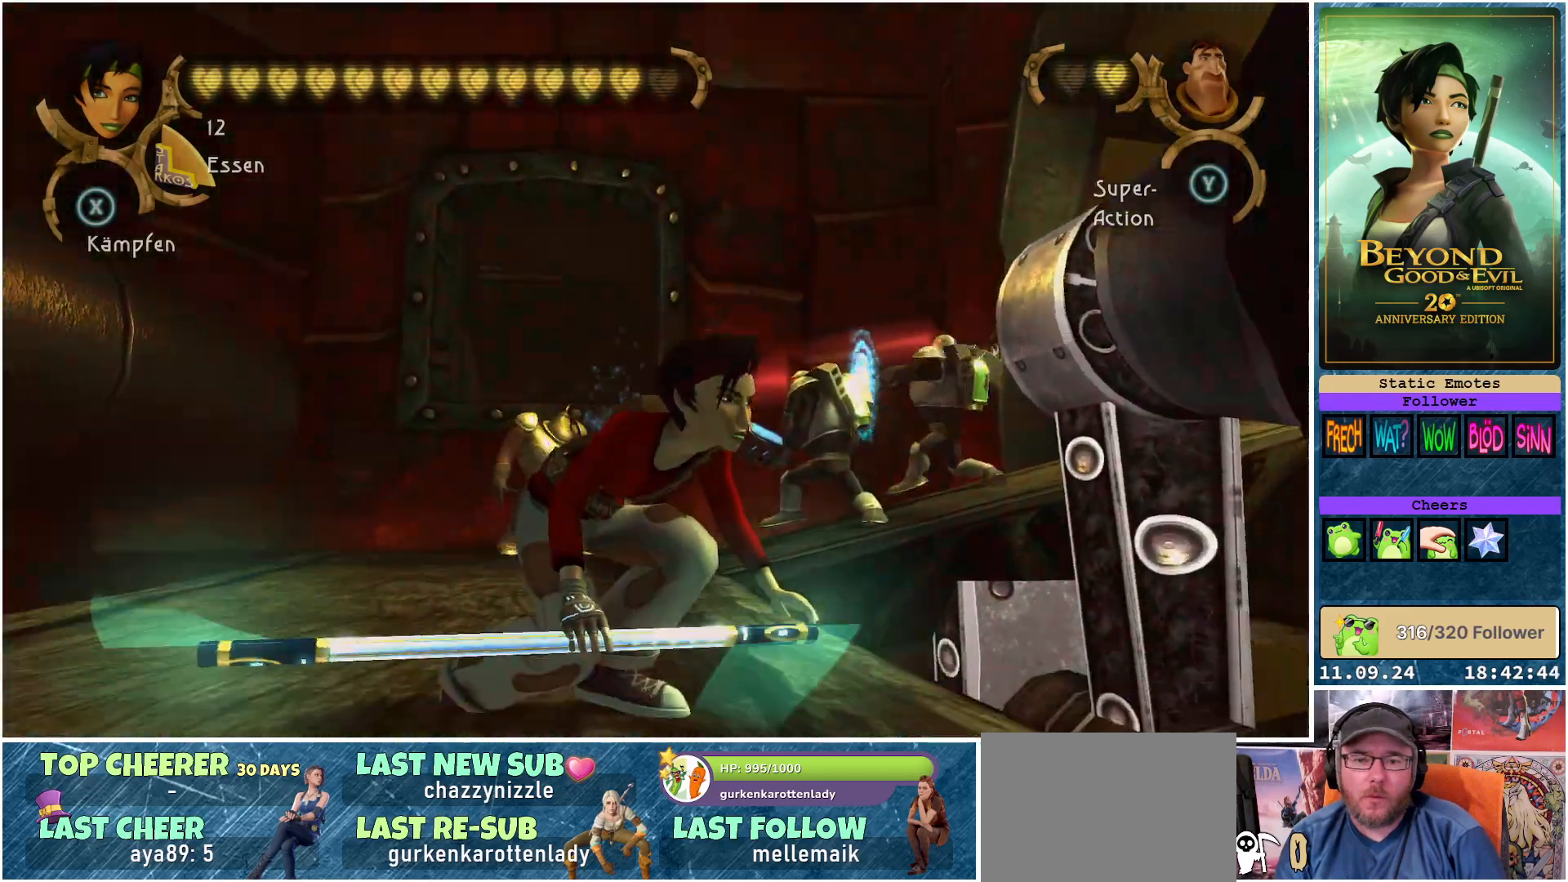
{"buttons": ["L1"], "left_stick": "center", "right_stick": "center", "events": [[133, "L2", "up"], [183, "right_stick", "center"], [217, "left_stick", "center"], [350, "L1", "down"]]}
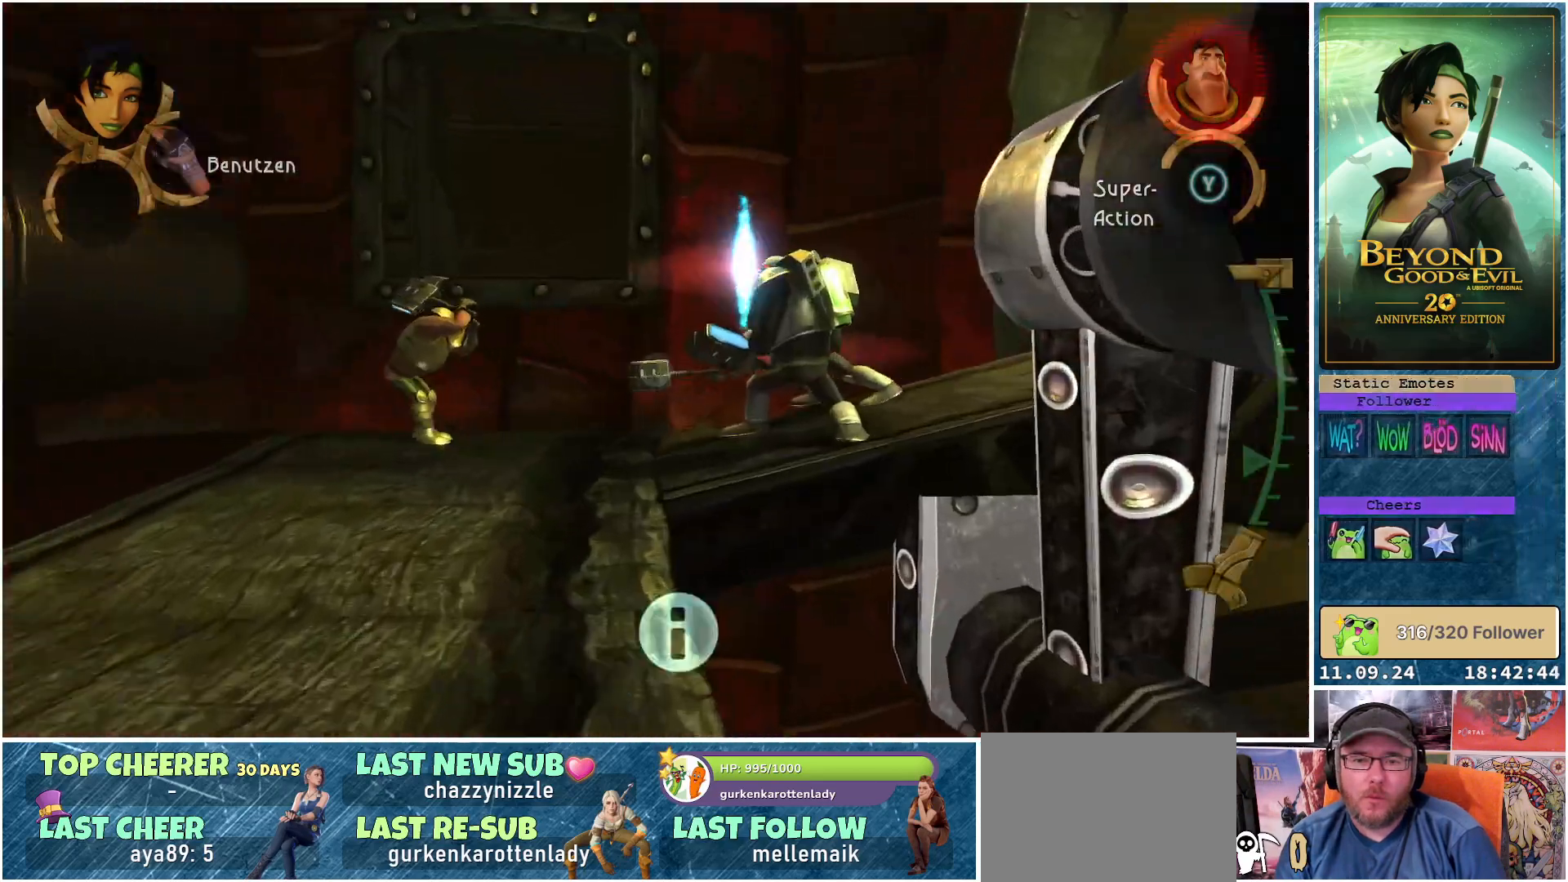
{"buttons": ["L1"], "left_stick": "center", "right_stick": "up-right", "events": [[267, "right_stick", "up-right"]]}
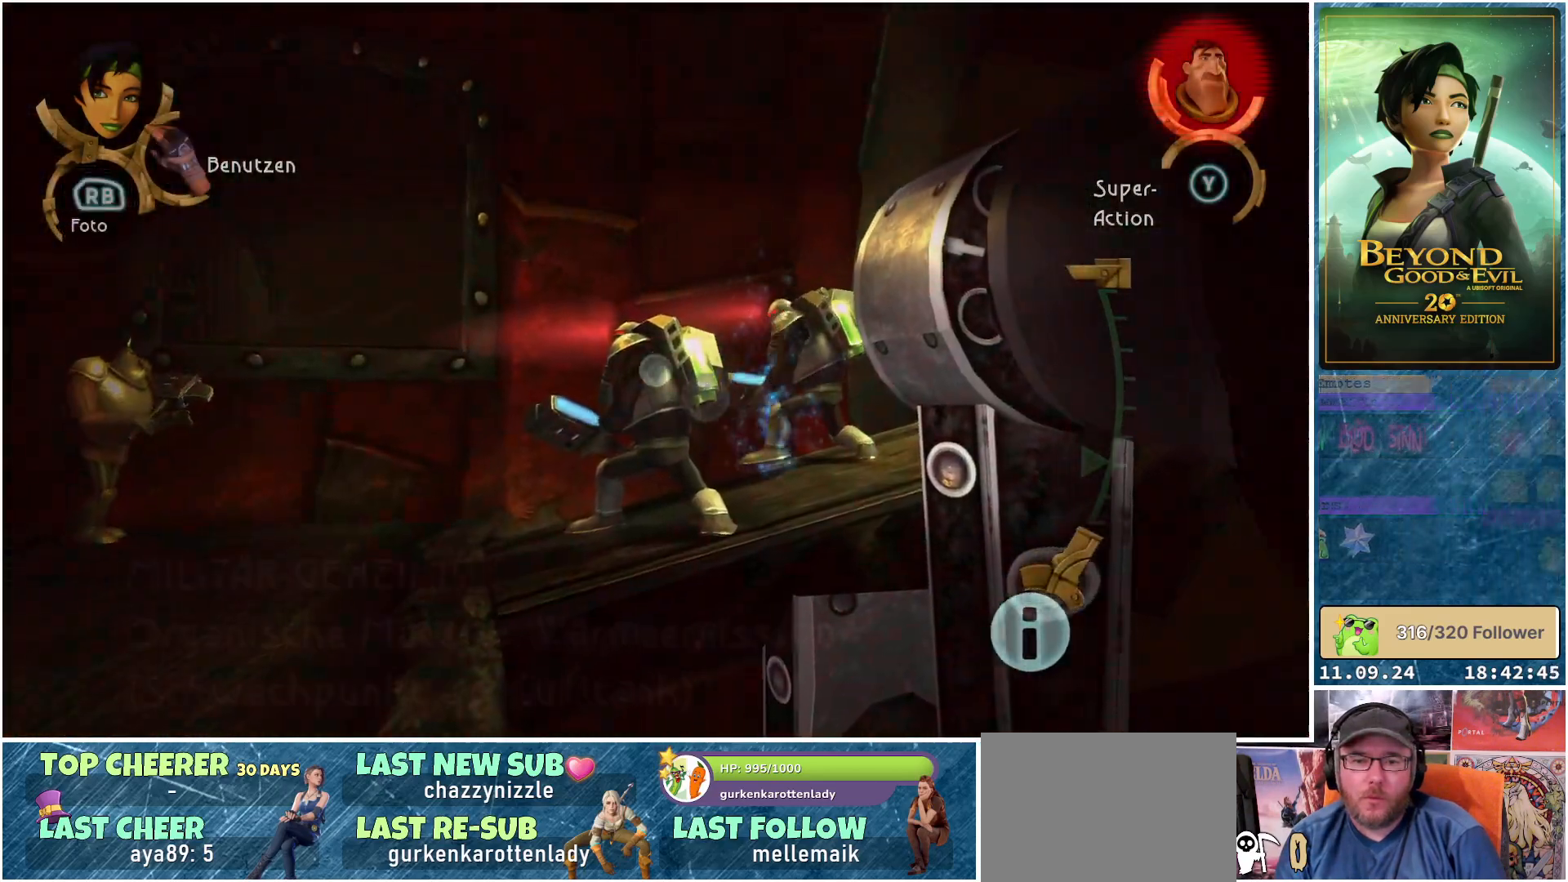
{"buttons": ["L1"], "left_stick": "center", "right_stick": "center", "events": [[100, "right_stick", "center"], [200, "R1", "down"], [333, "R1", "up"]]}
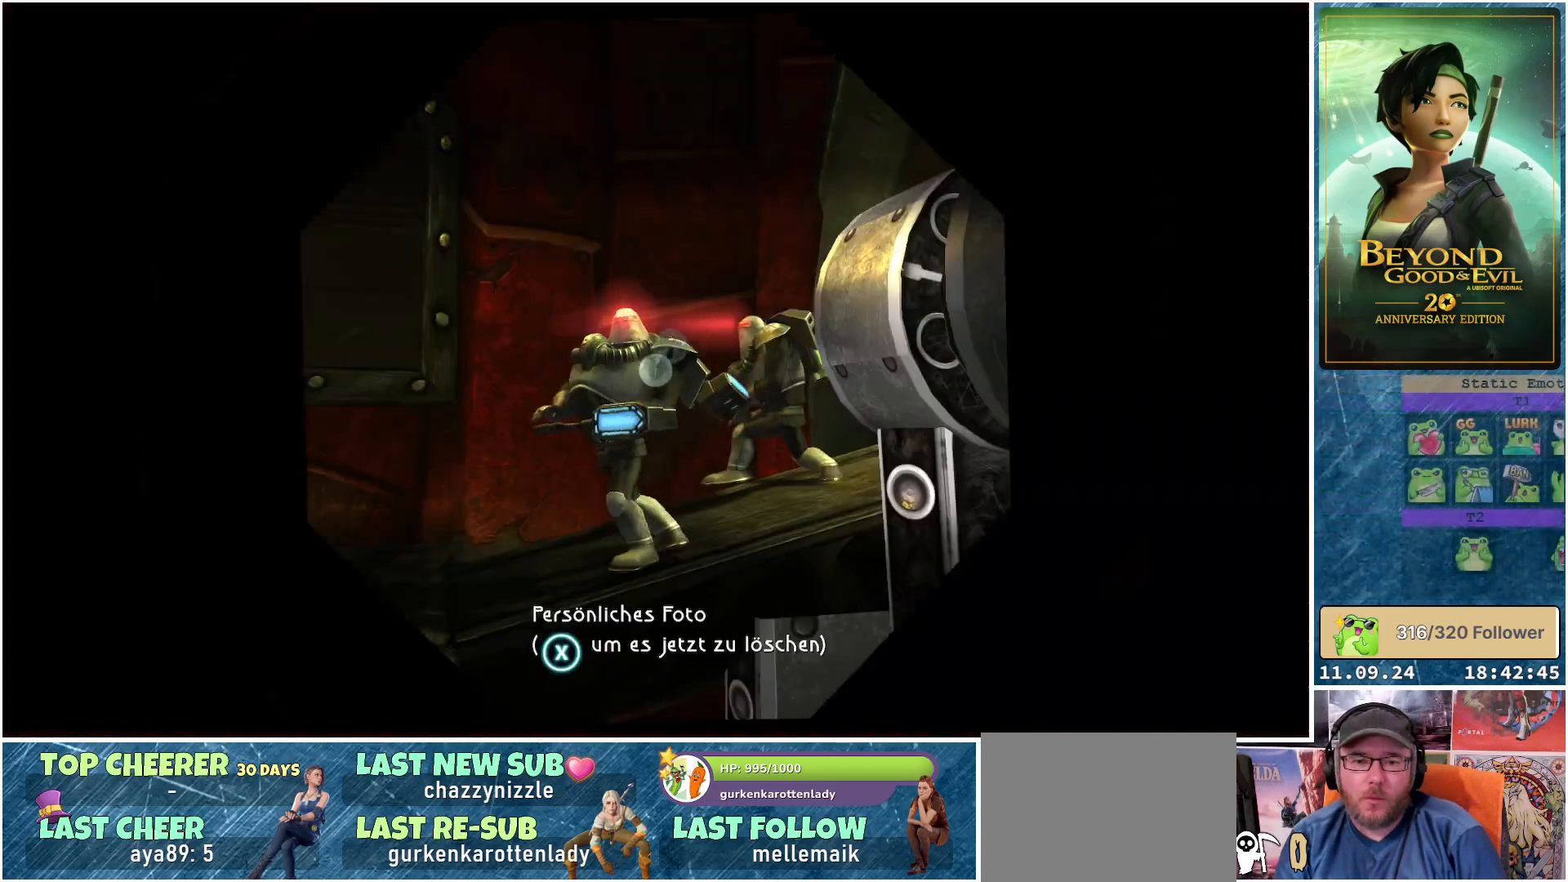
{"buttons": ["L1"], "left_stick": "center", "right_stick": "center", "events": []}
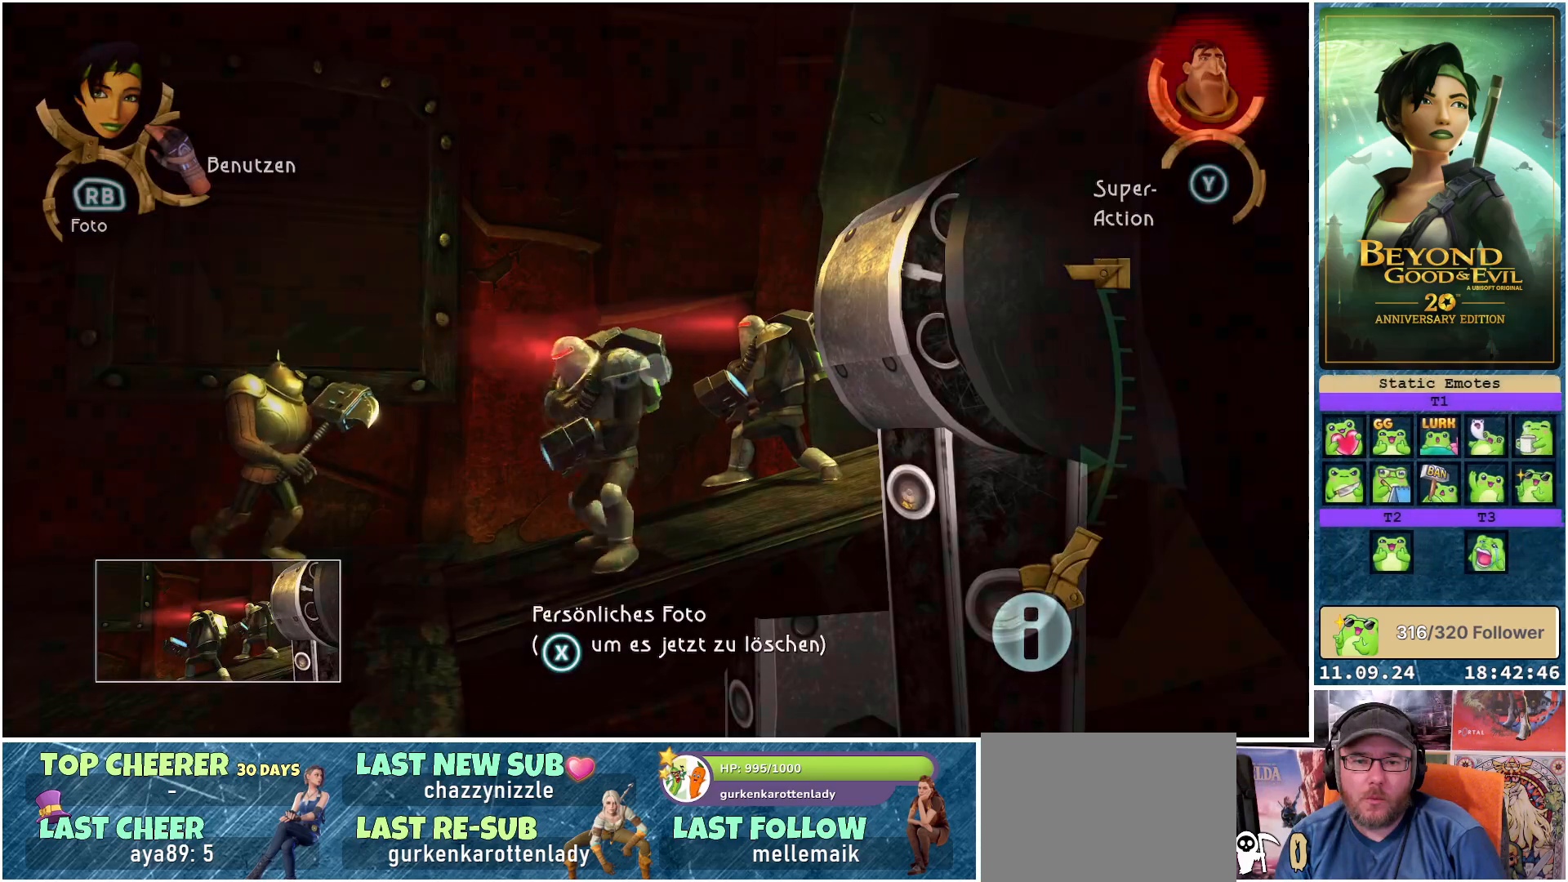
{"buttons": ["L1"], "left_stick": "center", "right_stick": "center", "events": []}
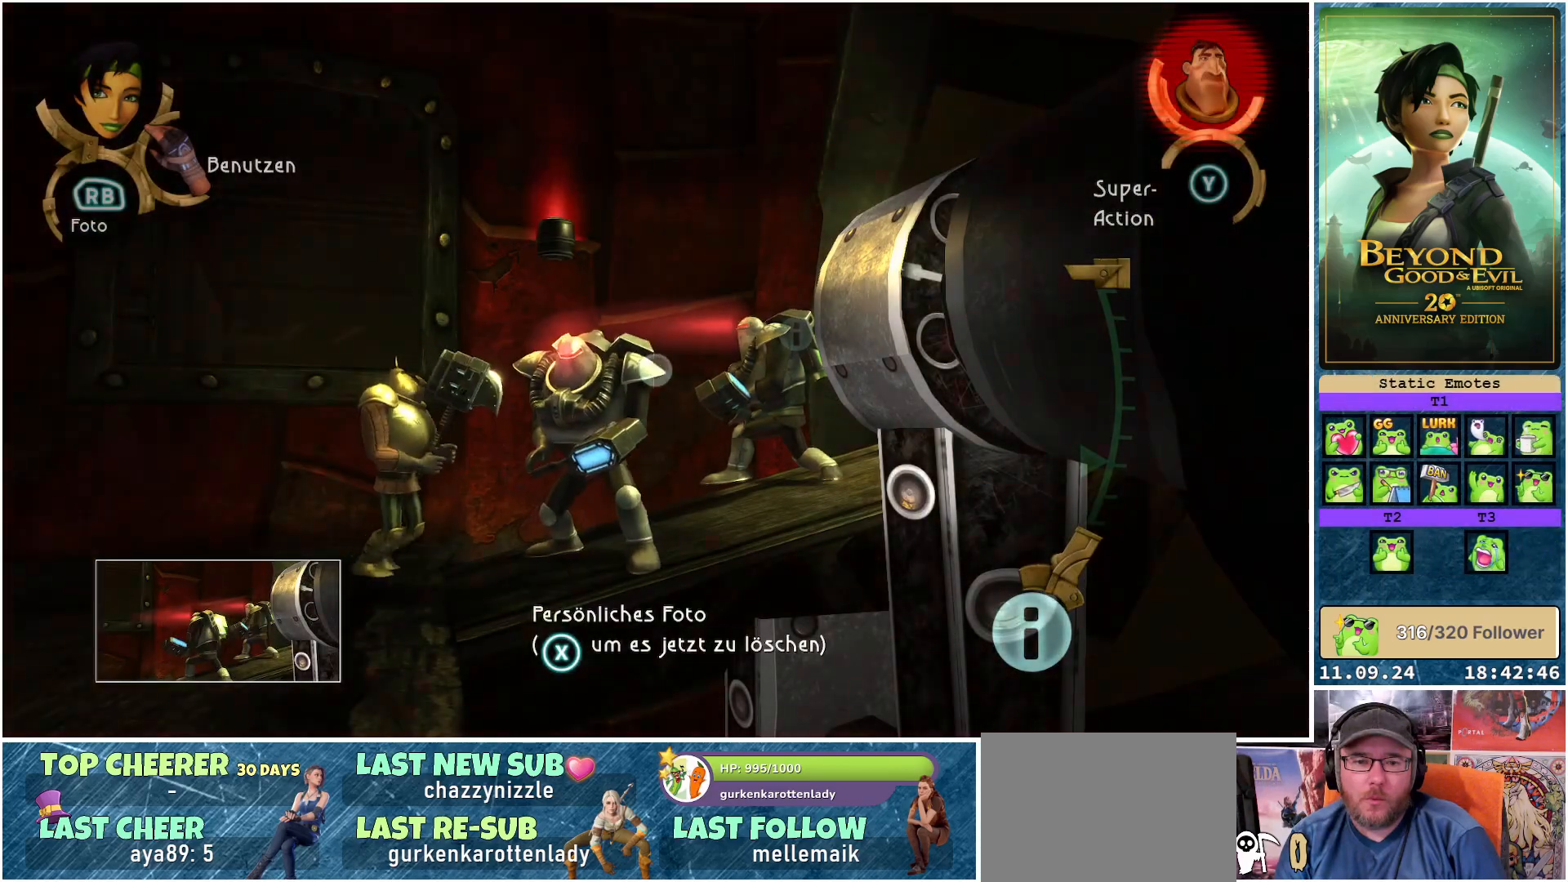
{"buttons": ["L1"], "left_stick": "center", "right_stick": "center", "events": [[367, "Y", "down"], [450, "Y", "up"]]}
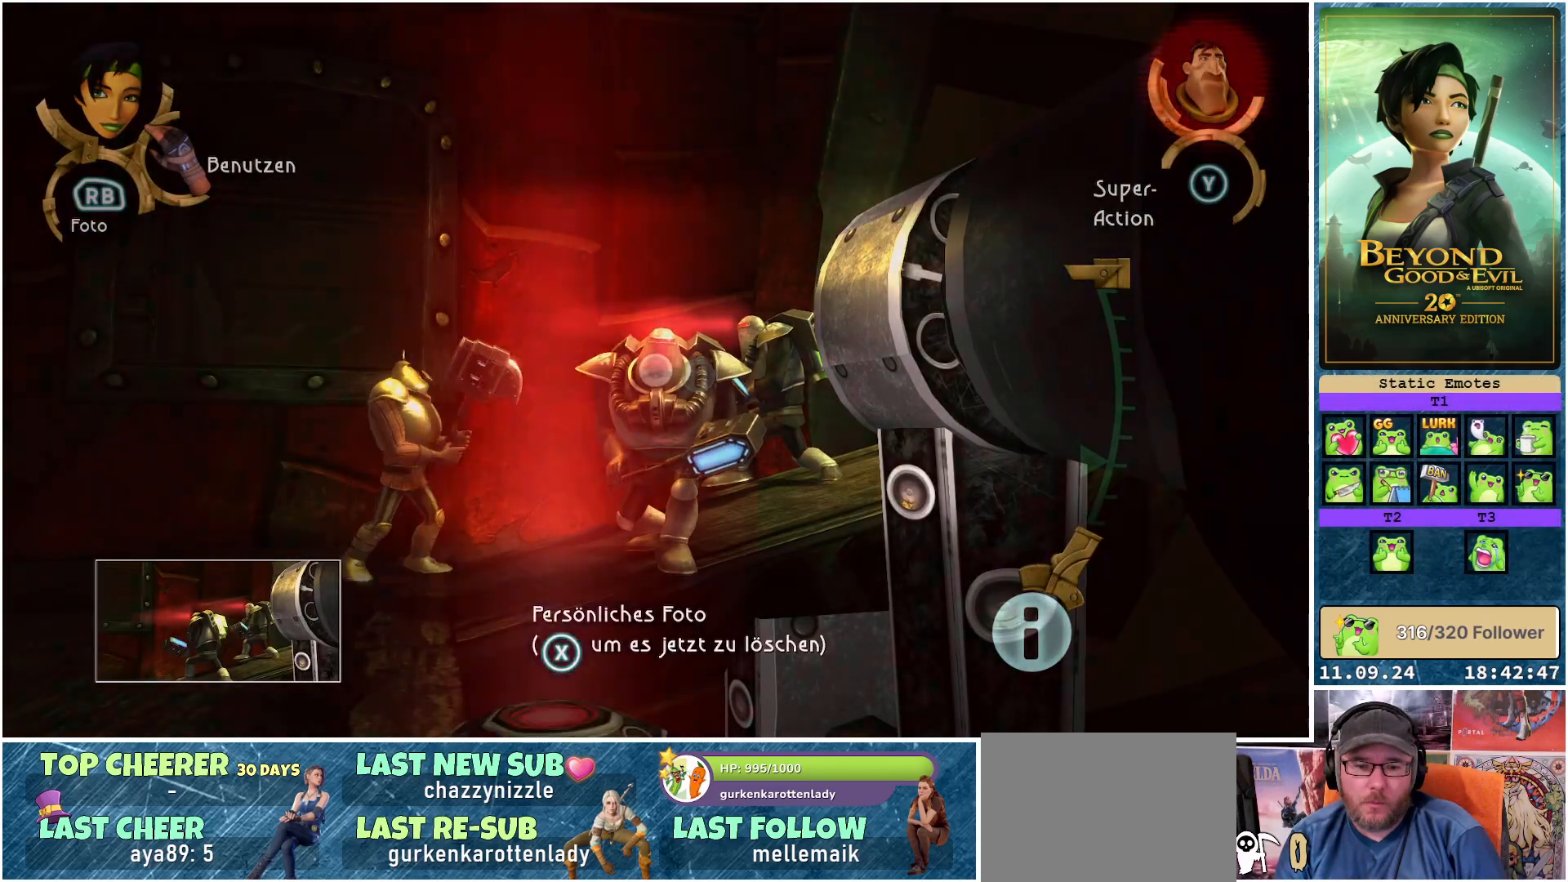
{"buttons": ["L1"], "left_stick": "center", "right_stick": "center", "events": [[283, "X", "down"], [367, "X", "up"]]}
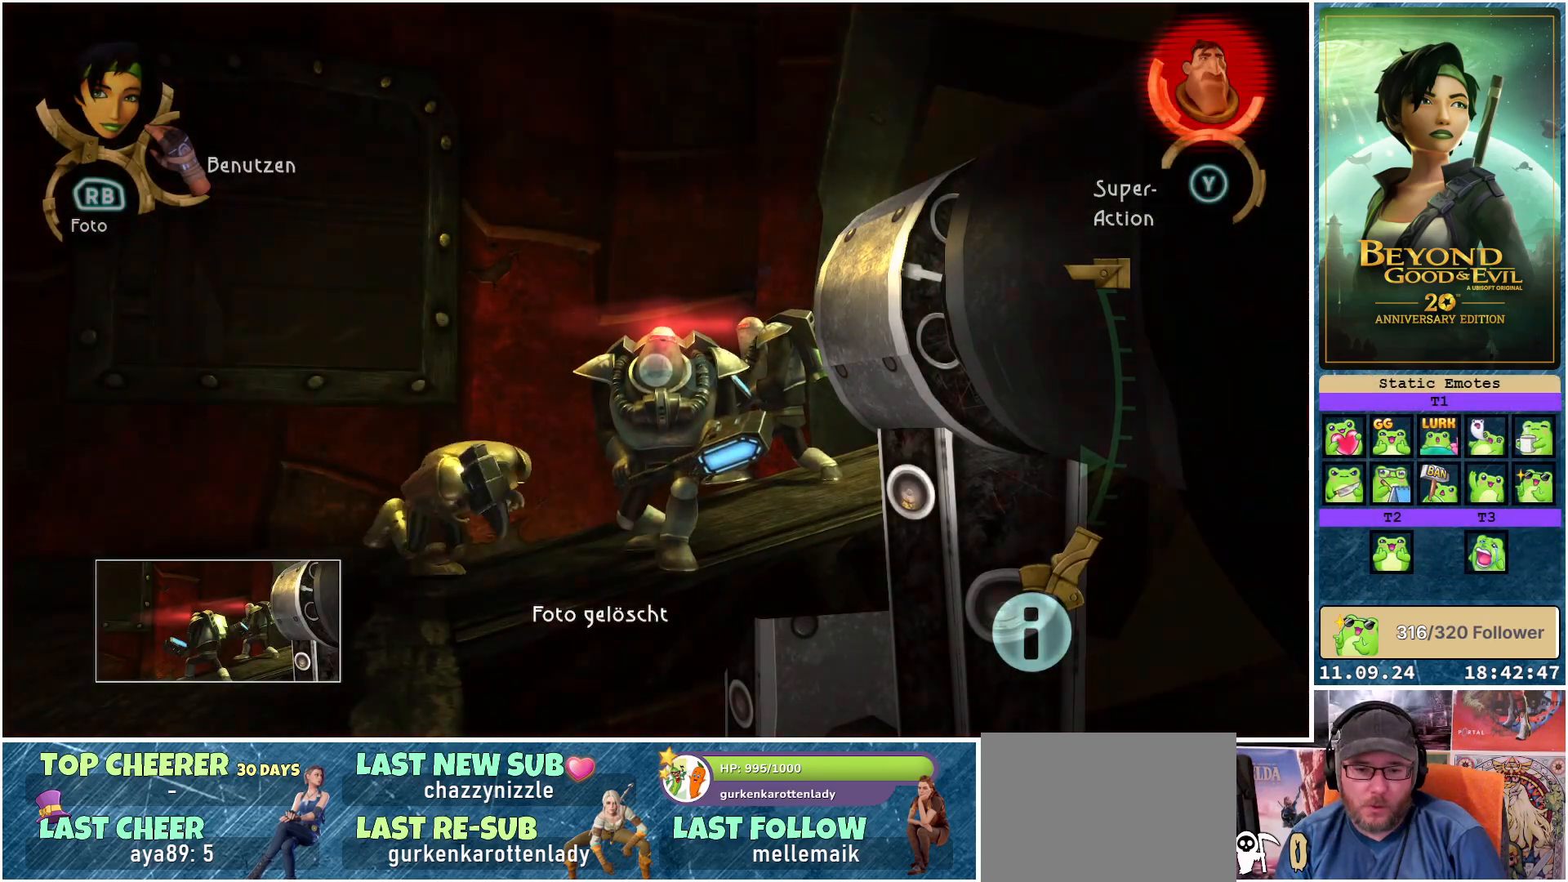
{"buttons": ["L1"], "left_stick": "up-left", "right_stick": "center", "events": [[383, "left_stick", "up-left"]]}
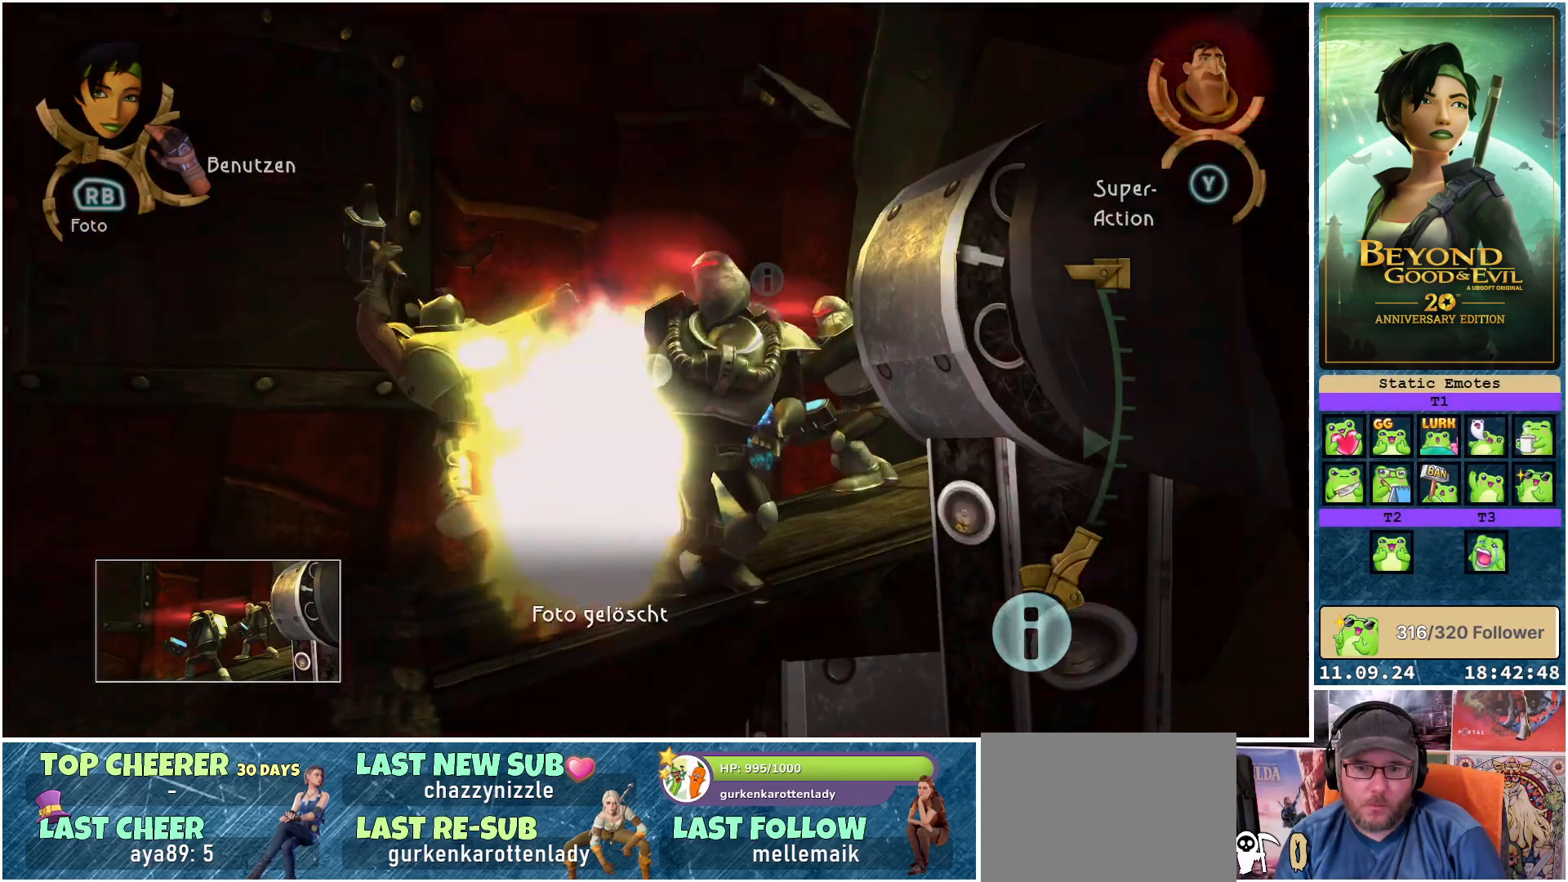
{"buttons": ["L1"], "left_stick": "left", "right_stick": "down-right", "events": [[250, "right_stick", "down-right"], [467, "left_stick", "left"]]}
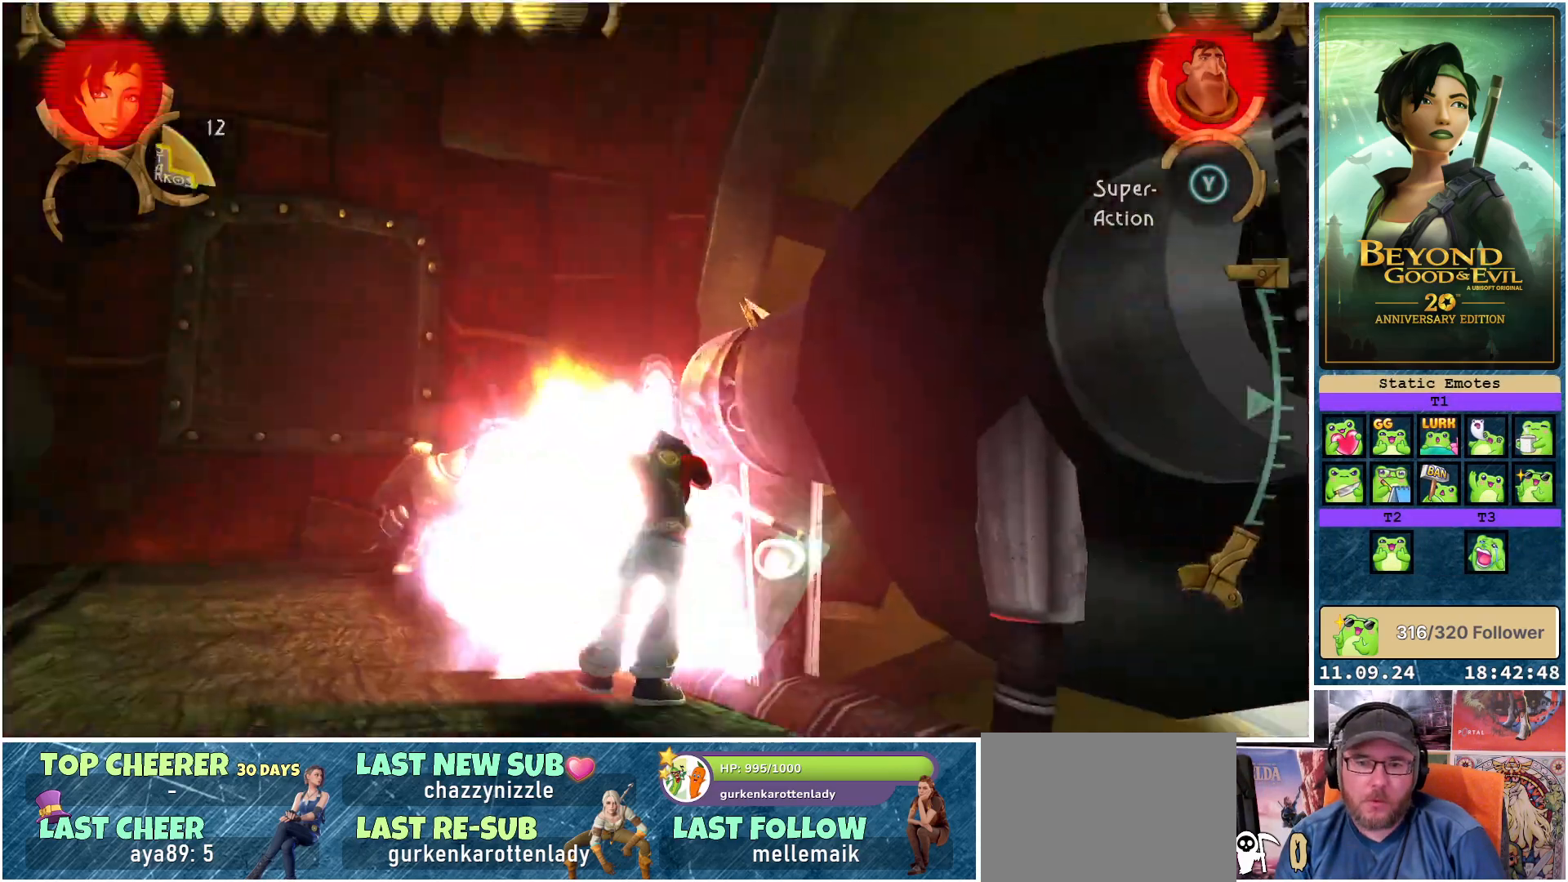
{"buttons": [], "left_stick": "center", "right_stick": "center", "events": [[17, "right_stick", "center"], [400, "L1", "up"], [433, "left_stick", "center"]]}
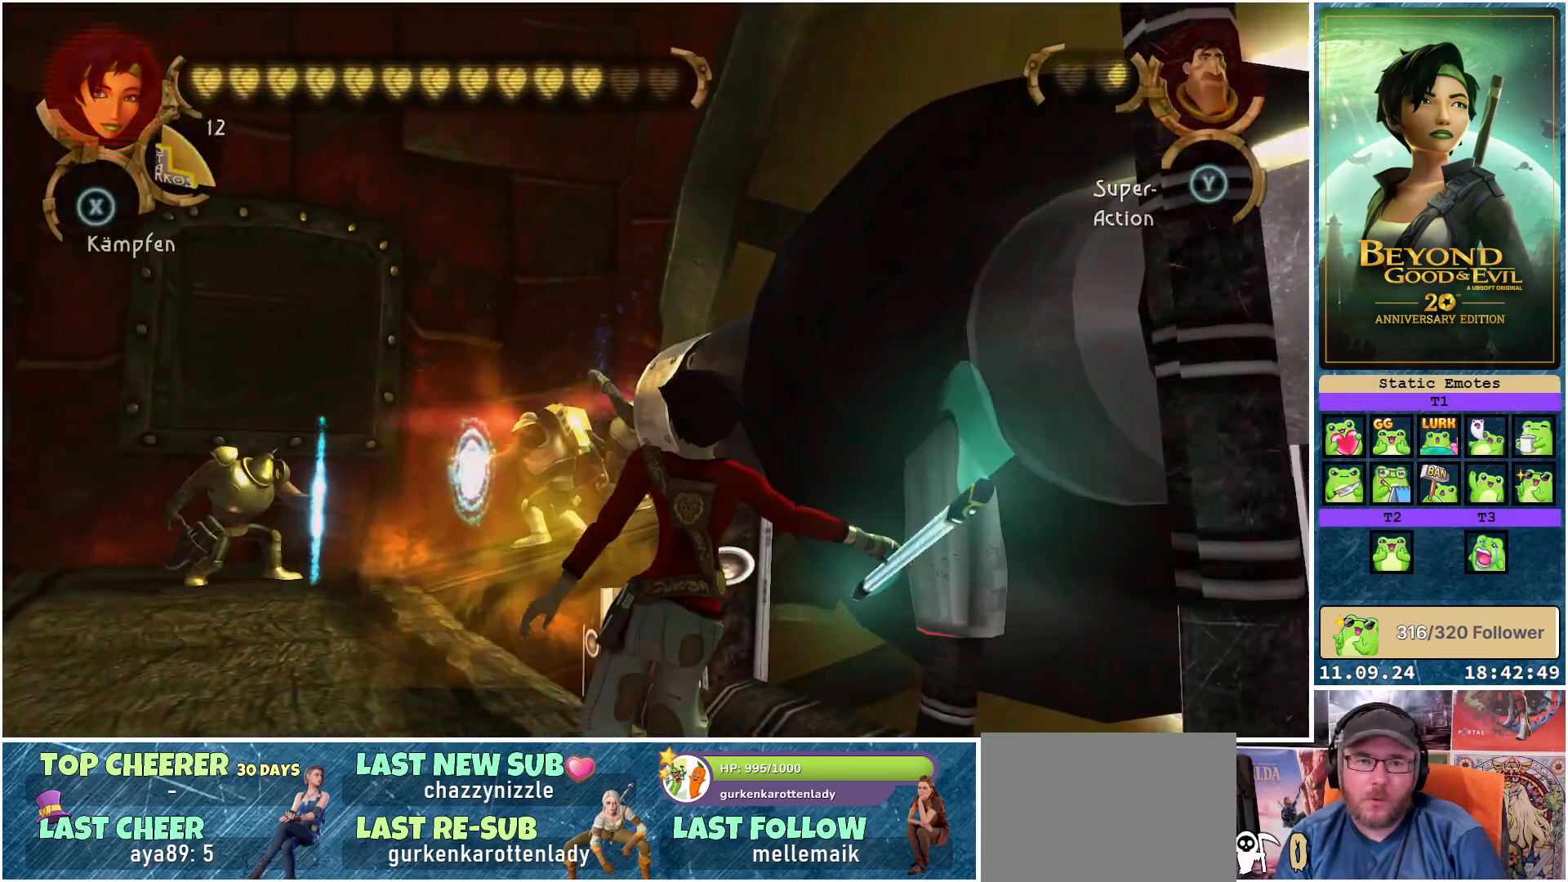
{"buttons": ["L2"], "left_stick": "left", "right_stick": "center", "events": [[167, "left_stick", "left"], [417, "L2", "down"]]}